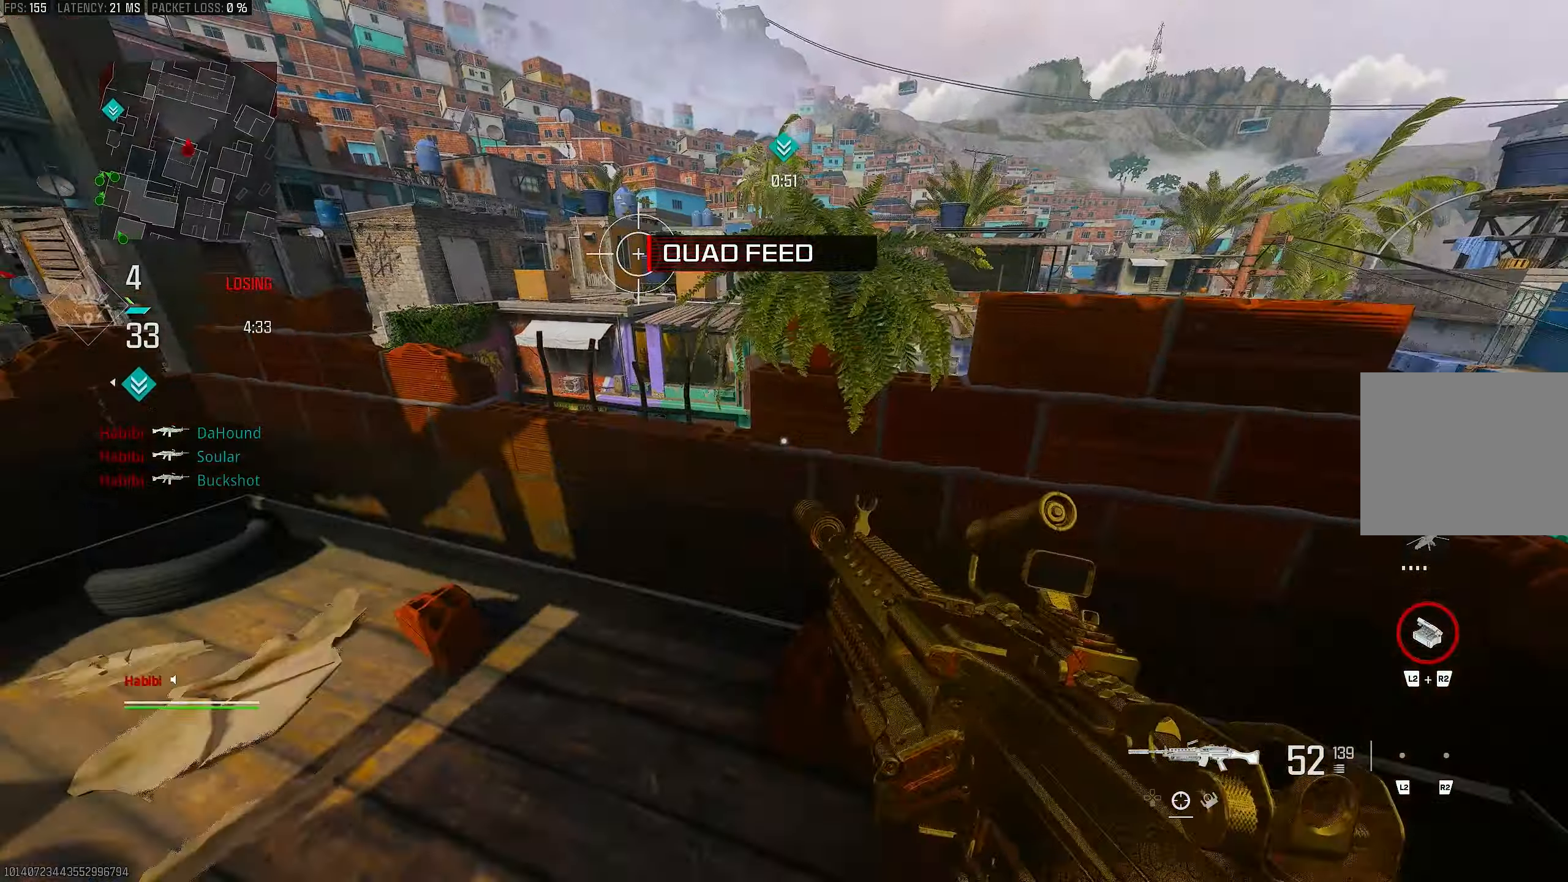
Gameplay with a controller (PlayStation layout); each line is a JSON object with the inputs held at the frame after it. "events" lists button and stick changes between this image and that frame as [ms after this image, input, new state], when the widget could be followed in between.
{"buttons": [], "left_stick": "up", "right_stick": "center", "events": [[183, "left_stick", "down-left"], [183, "right_stick", "up"], [250, "right_stick", "center"], [317, "TRIANGLE", "down"], [350, "TRIANGLE", "up"], [433, "TRIANGLE", "down"], [433, "left_stick", "up-left"], [450, "TRIANGLE", "up"], [483, "left_stick", "up"]]}
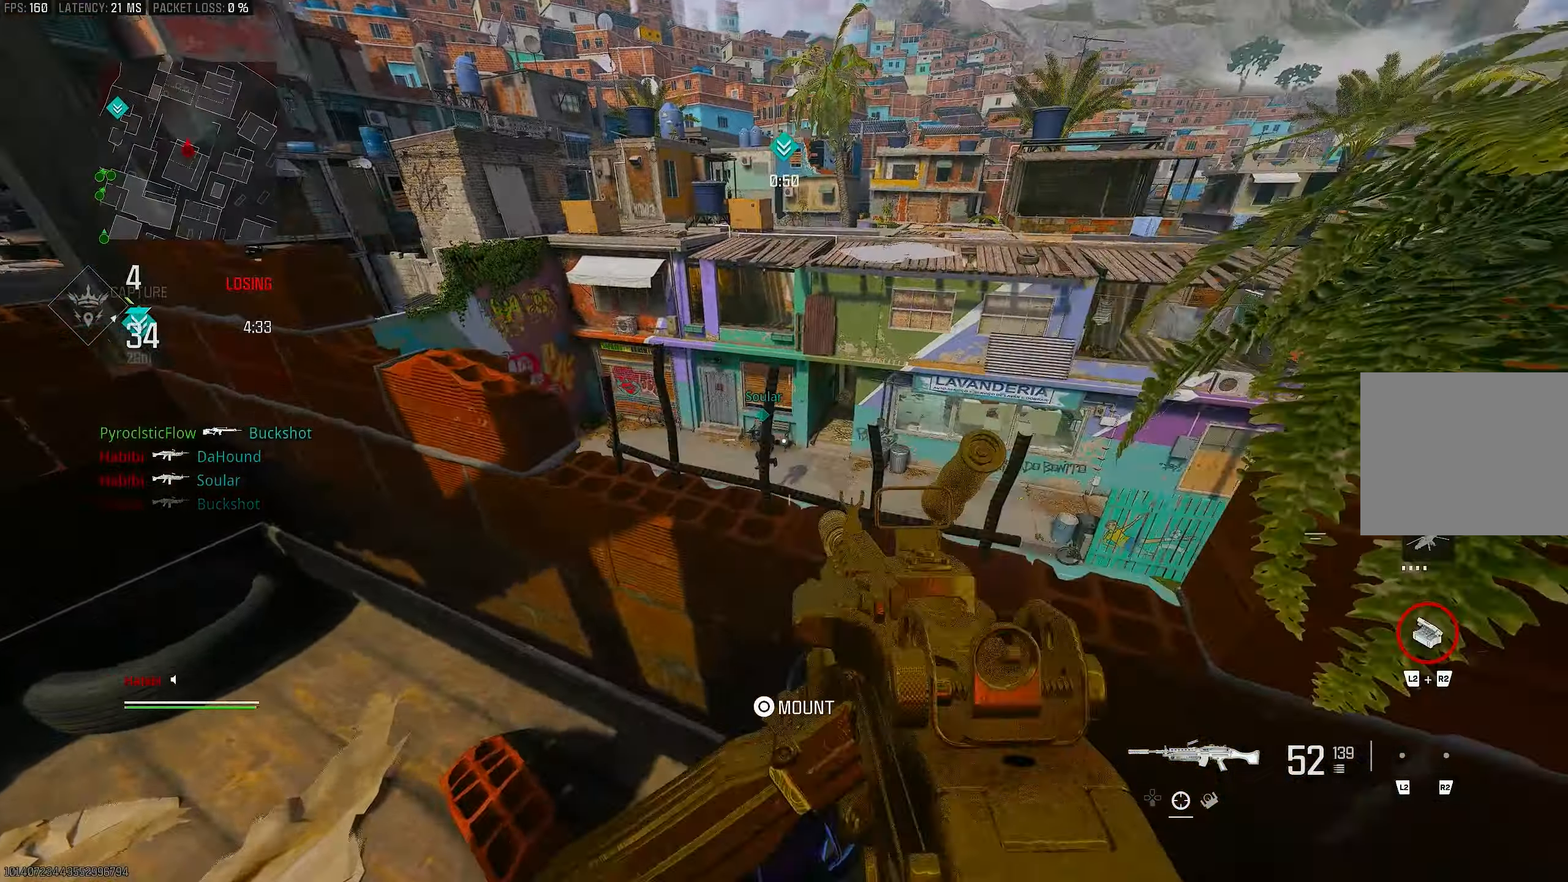
{"buttons": ["L1"], "left_stick": "up", "right_stick": "down-left", "events": [[83, "L1", "down"], [217, "right_stick", "left"], [283, "left_stick", "up-right"], [383, "right_stick", "down-left"], [450, "left_stick", "up"]]}
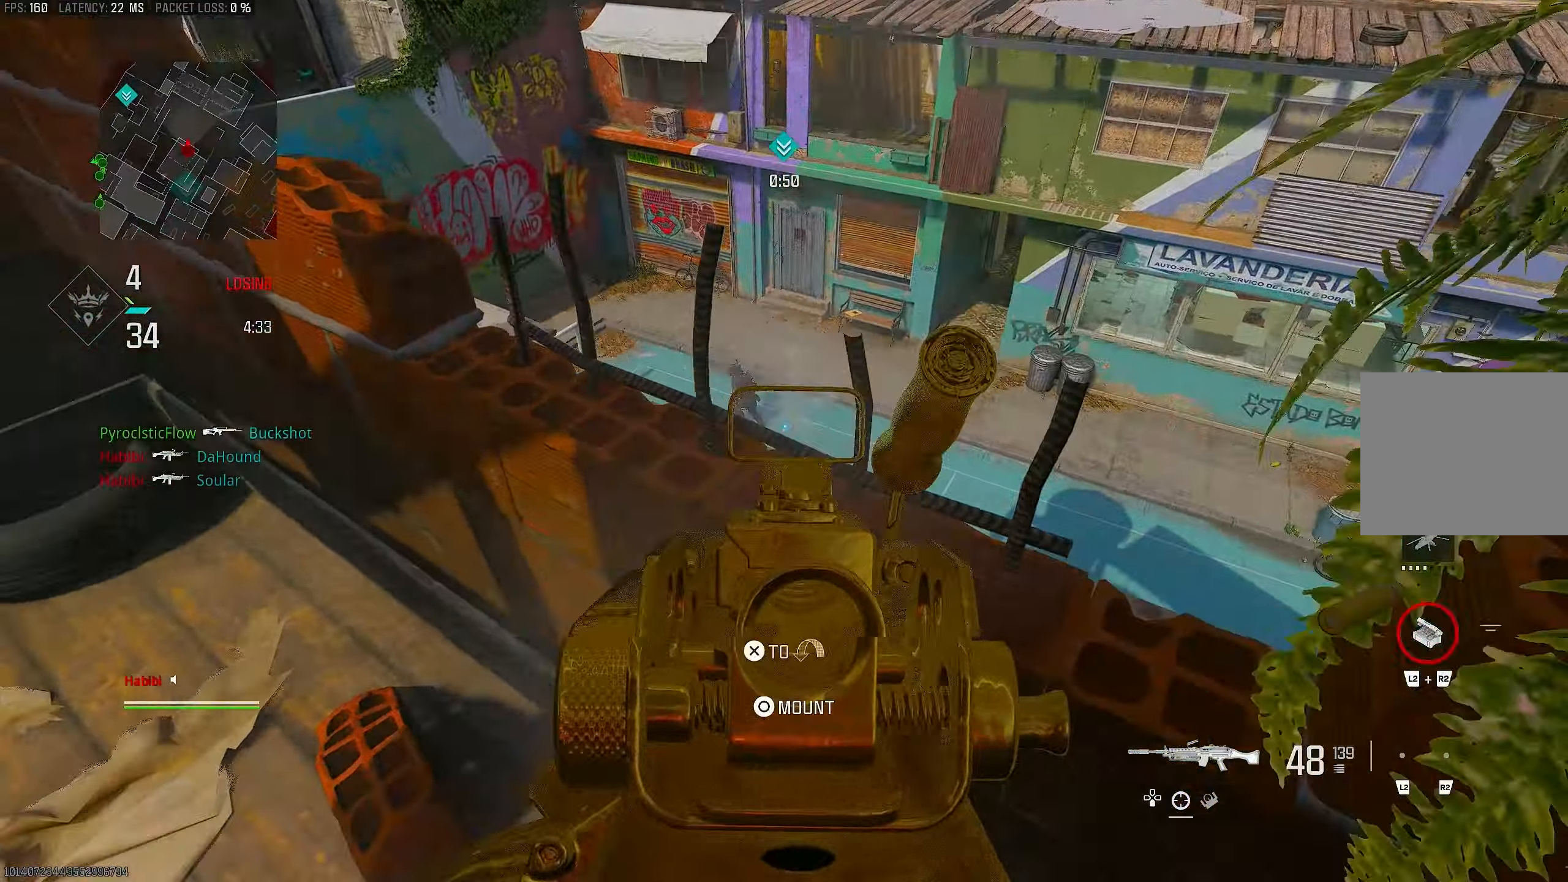
{"buttons": ["R1"], "left_stick": "right", "right_stick": "up", "events": [[50, "R1", "down"], [83, "right_stick", "down"], [167, "left_stick", "right"], [350, "right_stick", "left"], [483, "L1", "up"], [483, "right_stick", "up"]]}
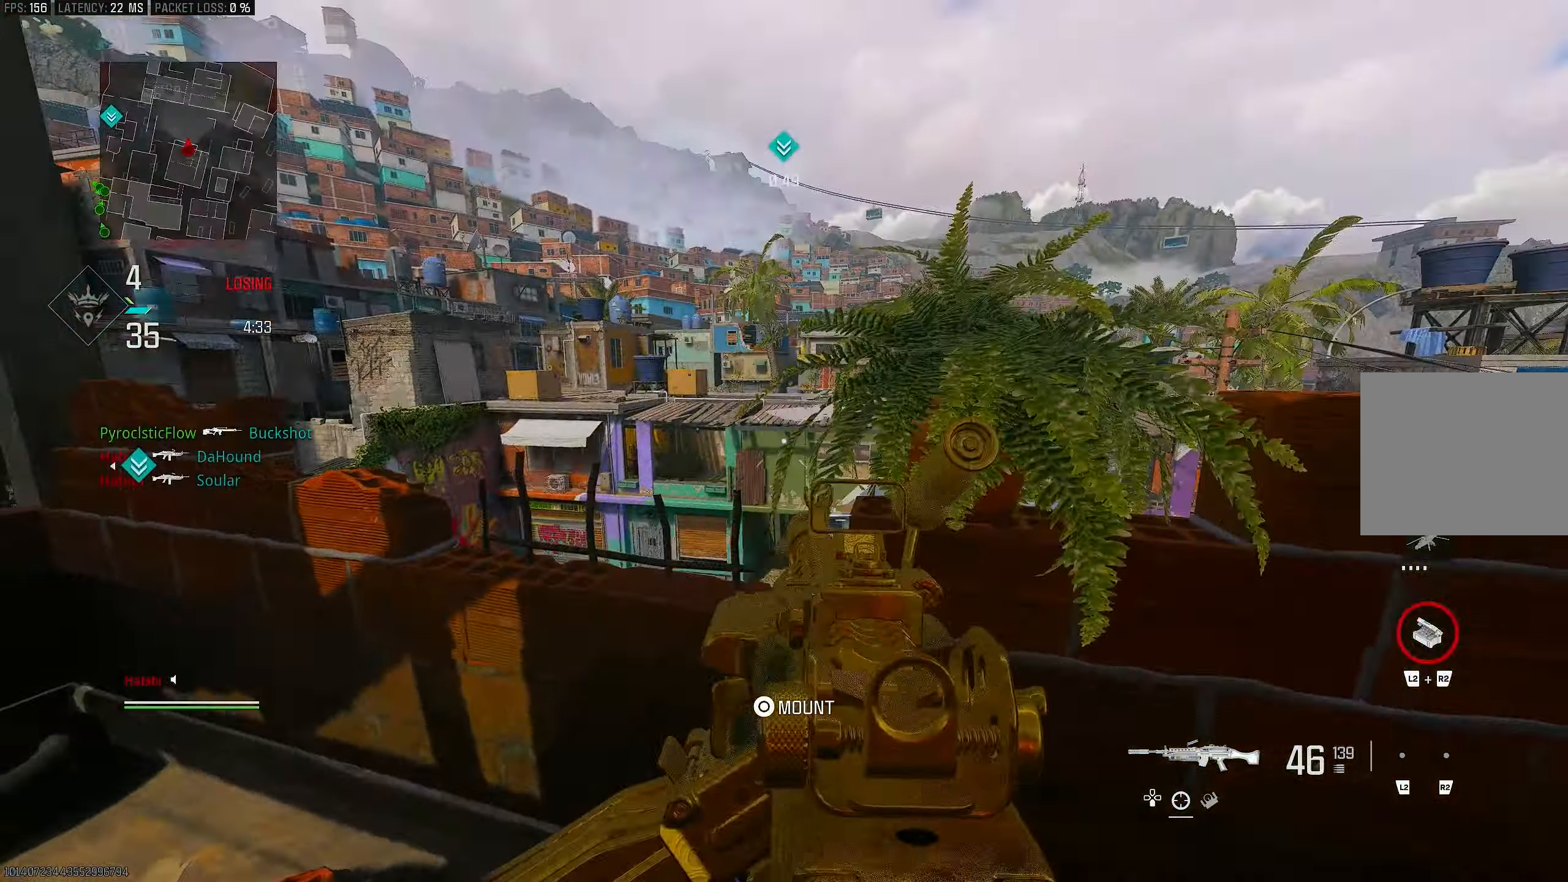
{"buttons": ["L1"], "left_stick": "left", "right_stick": "center", "events": [[17, "right_stick", "up-right"], [83, "R1", "up"], [83, "left_stick", "down-left"], [150, "L1", "down"], [183, "left_stick", "left"], [250, "right_stick", "center"], [333, "right_stick", "up-right"], [483, "right_stick", "center"]]}
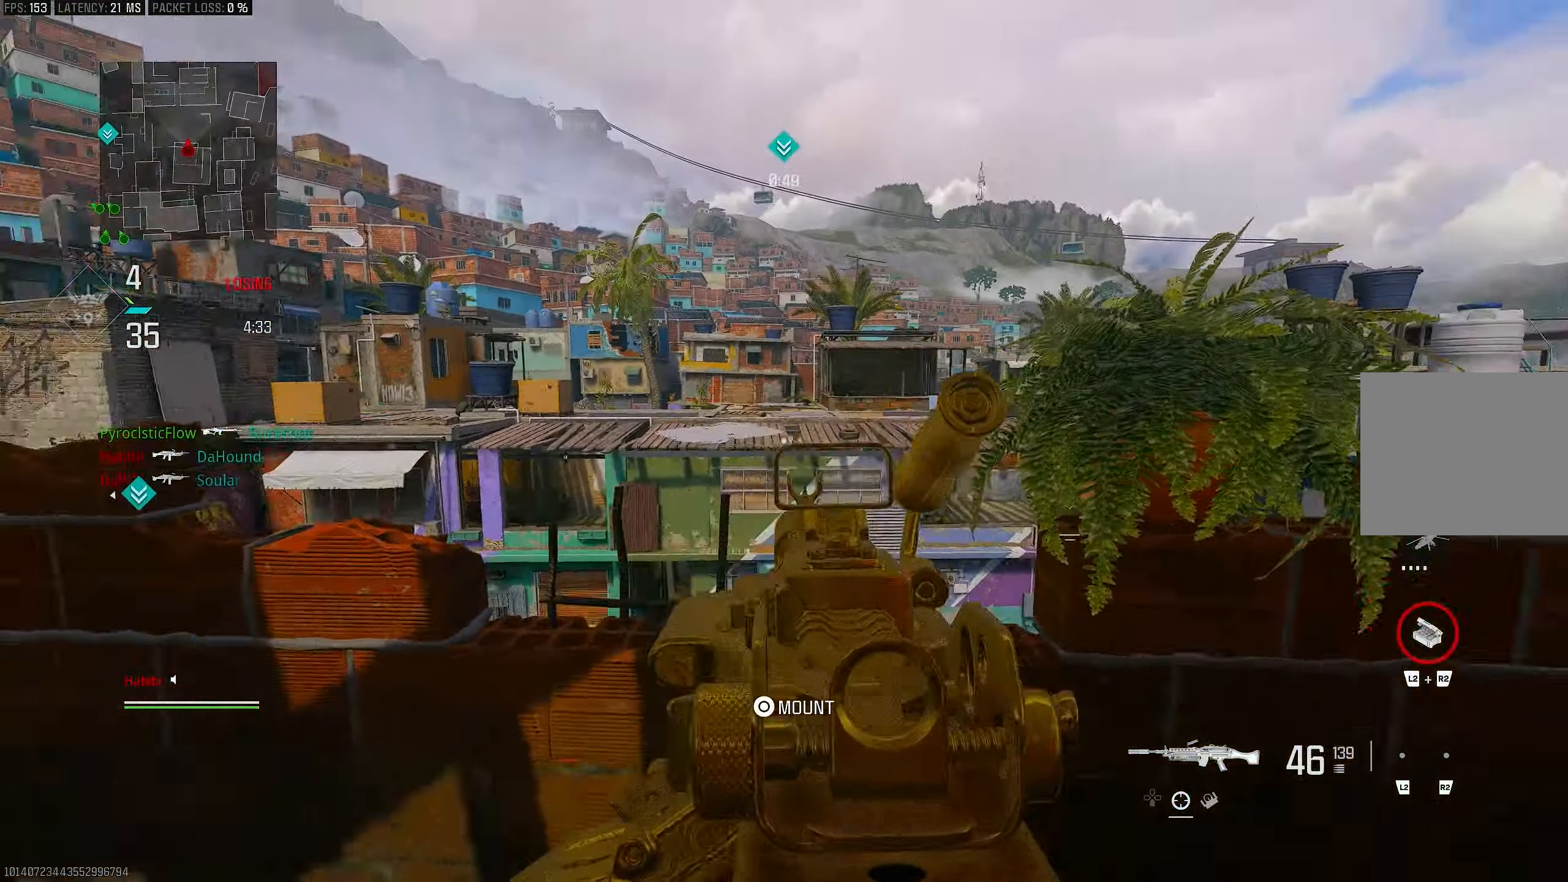
{"buttons": [], "left_stick": "up-right", "right_stick": "center", "events": [[50, "right_stick", "up-left"], [150, "right_stick", "up-right"], [217, "right_stick", "center"], [250, "L1", "up"], [283, "right_stick", "down"], [317, "left_stick", "up-right"], [483, "right_stick", "center"]]}
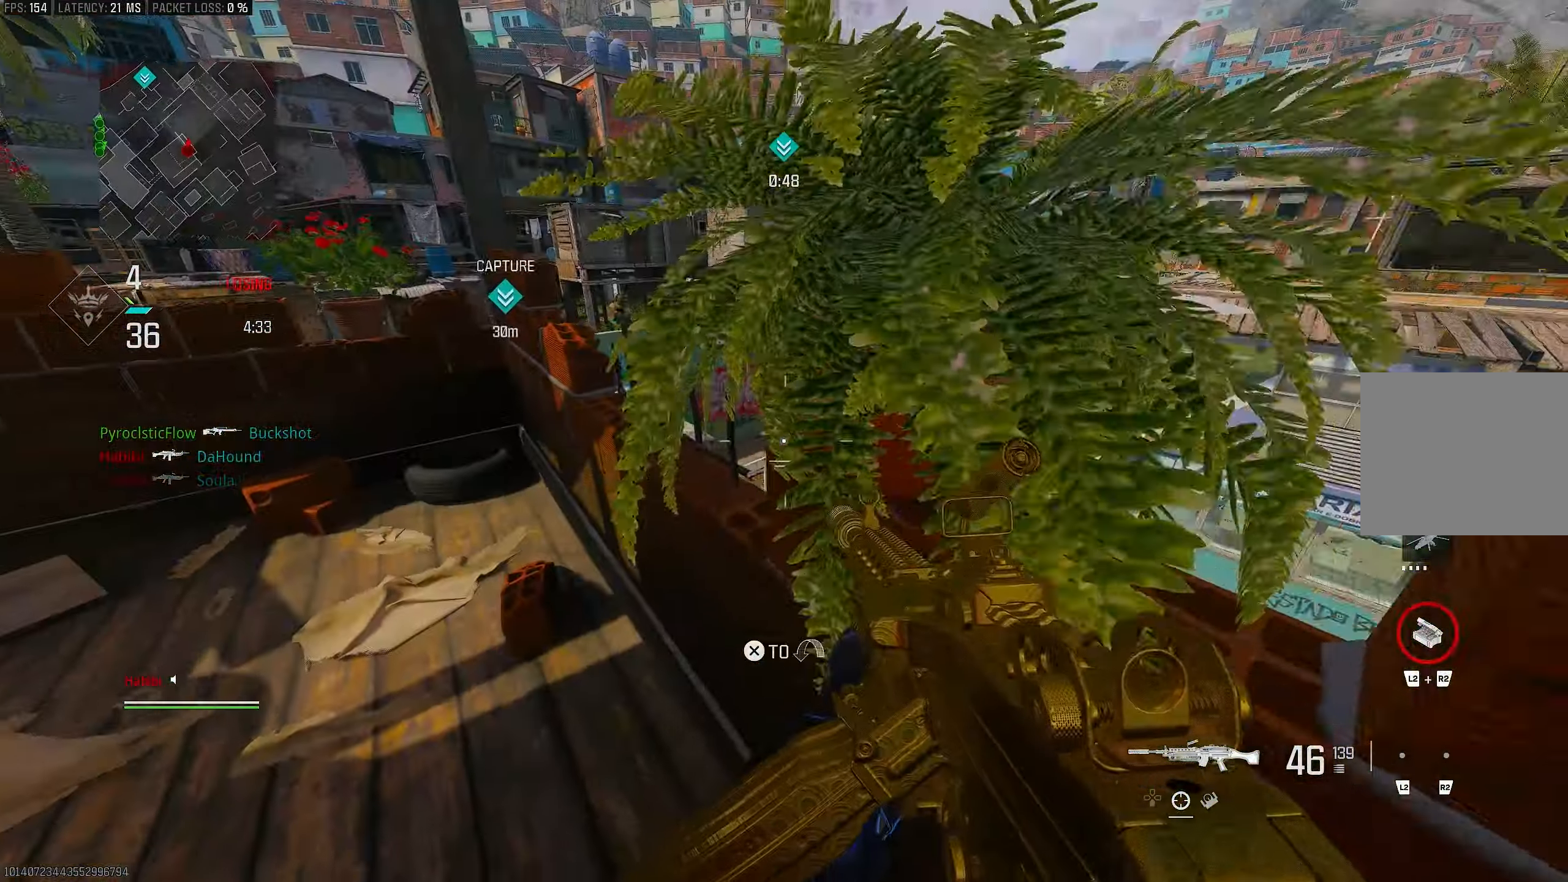
{"buttons": [], "left_stick": "left", "right_stick": "left", "events": [[83, "right_stick", "left"], [317, "right_stick", "center"], [383, "left_stick", "left"], [450, "right_stick", "left"]]}
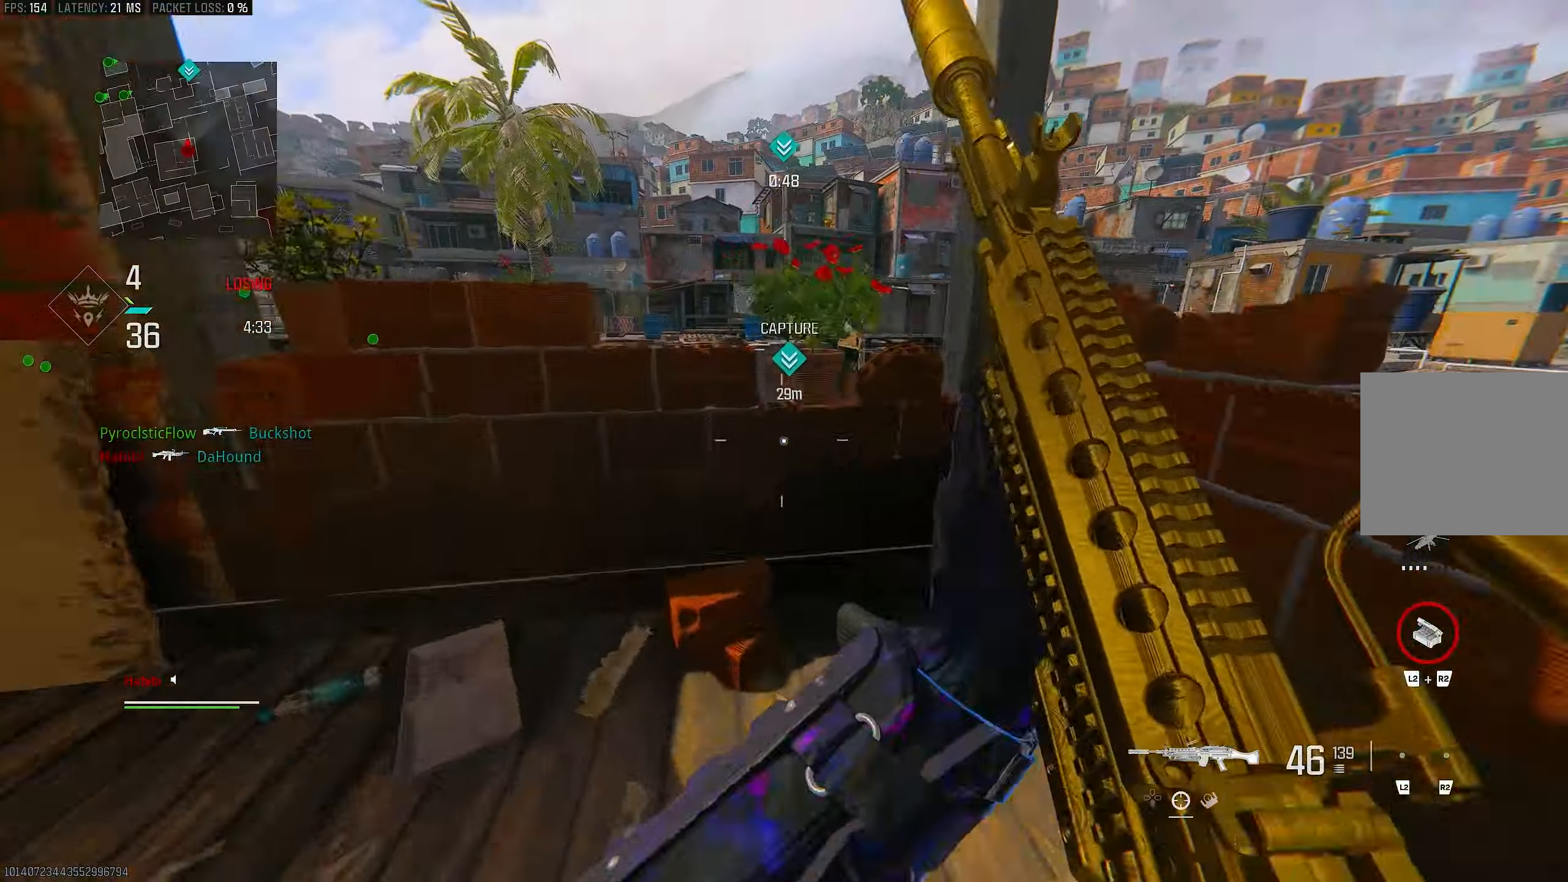
{"buttons": [], "left_stick": "up-left", "right_stick": "center", "events": [[17, "left_stick", "up-left"], [117, "L3", "down"], [217, "right_stick", "up-right"], [250, "L3", "up"], [317, "right_stick", "center"]]}
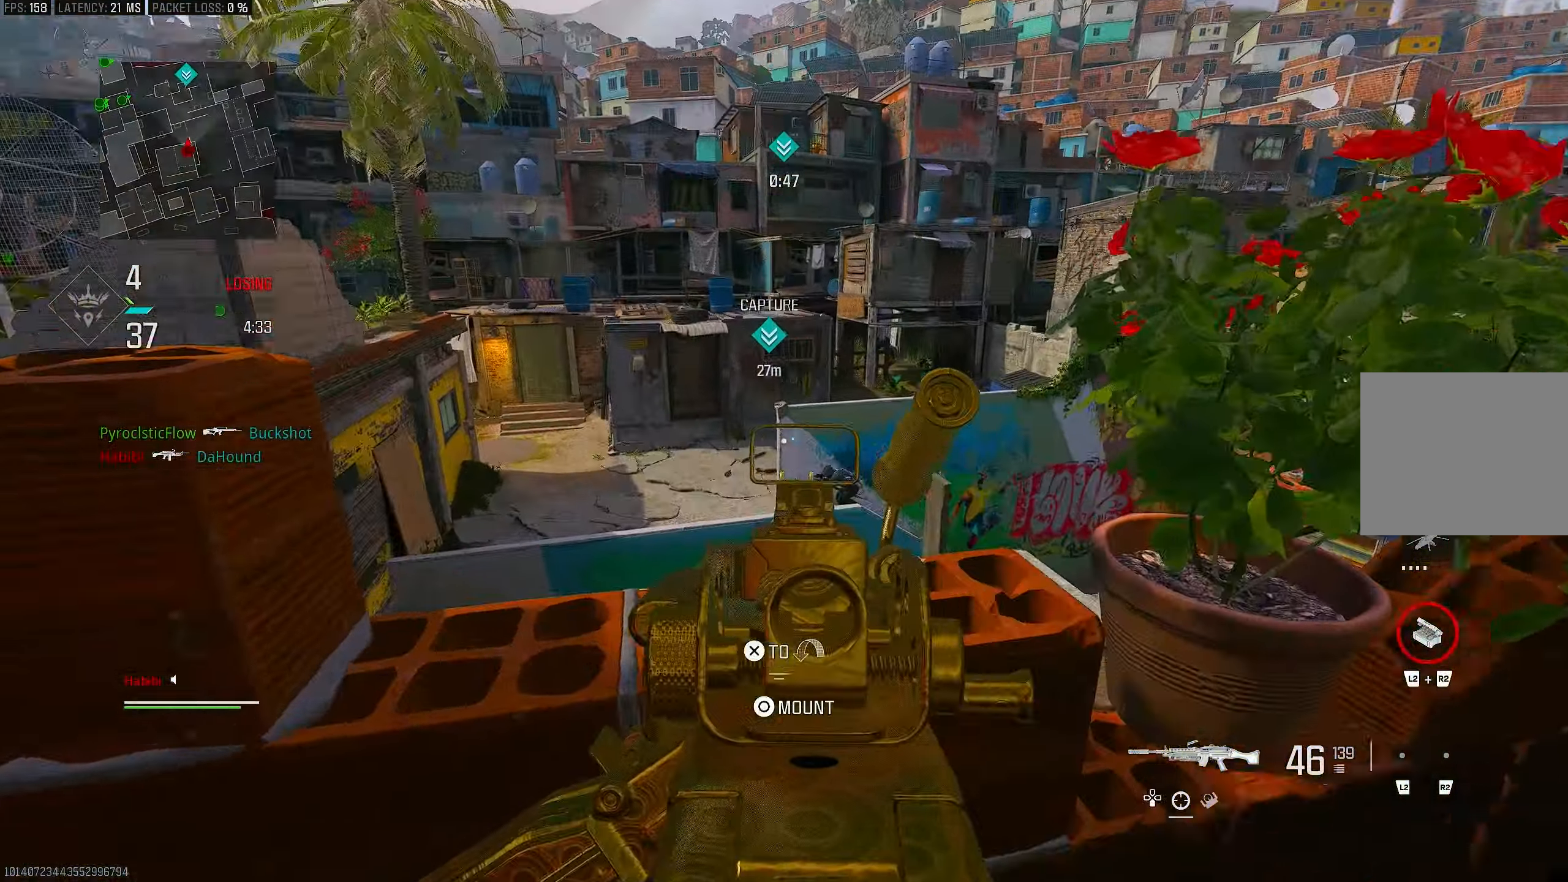
{"buttons": ["L1"], "left_stick": "center", "right_stick": "down-right", "events": [[17, "L1", "down"], [350, "right_stick", "down-right"], [483, "left_stick", "center"]]}
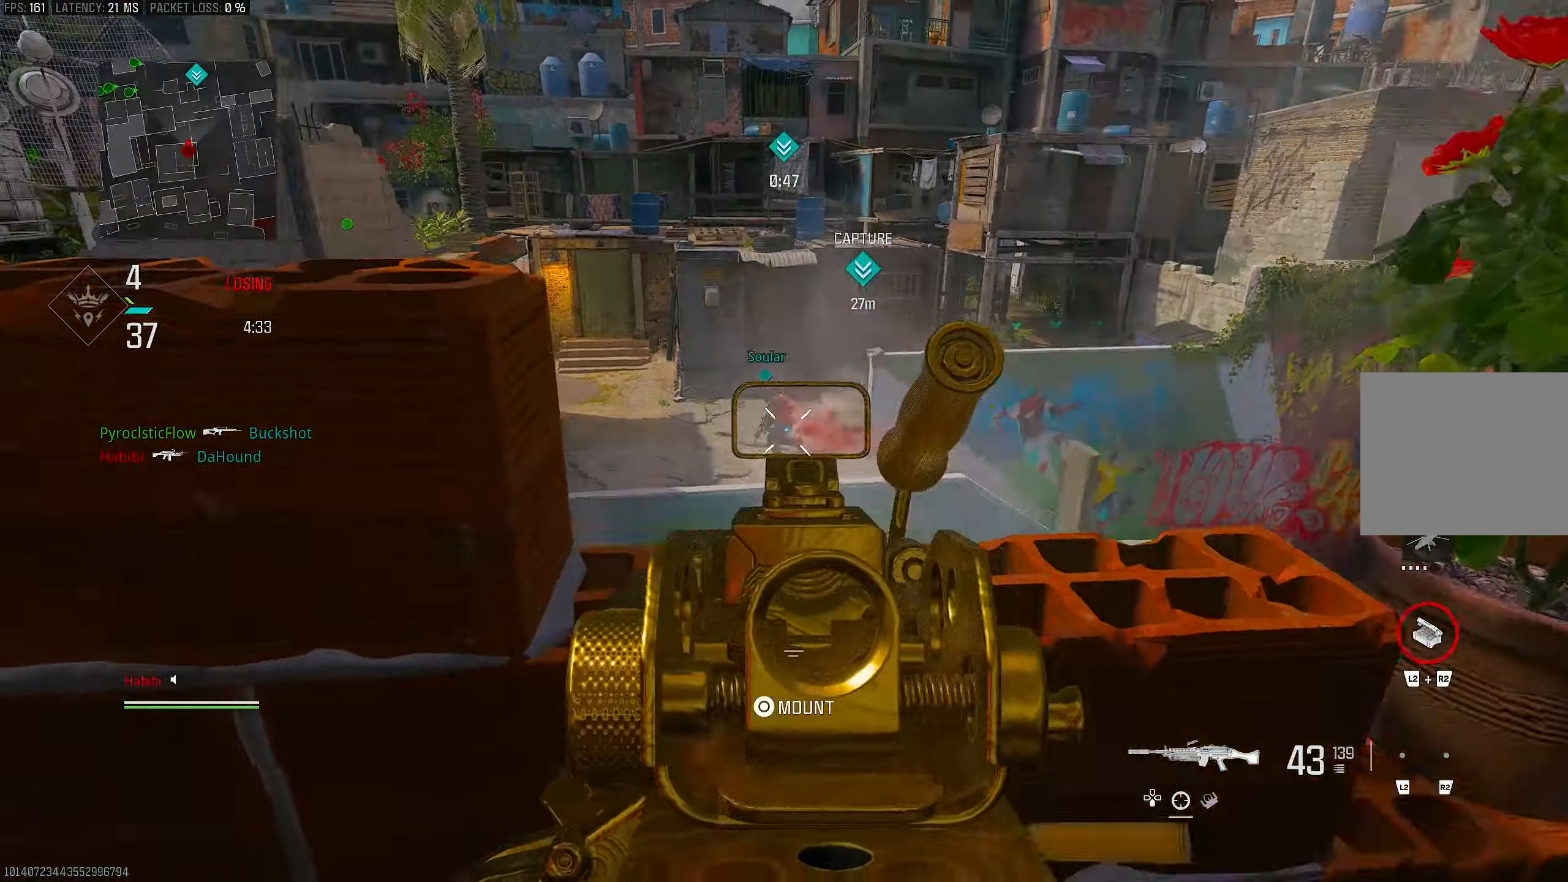
{"buttons": ["L1", "R1"], "left_stick": "up-right", "right_stick": "center", "events": [[83, "R1", "down"], [117, "left_stick", "right"], [217, "left_stick", "center"], [217, "right_stick", "down-left"], [283, "left_stick", "up-left"], [350, "right_stick", "center"], [383, "left_stick", "up-right"]]}
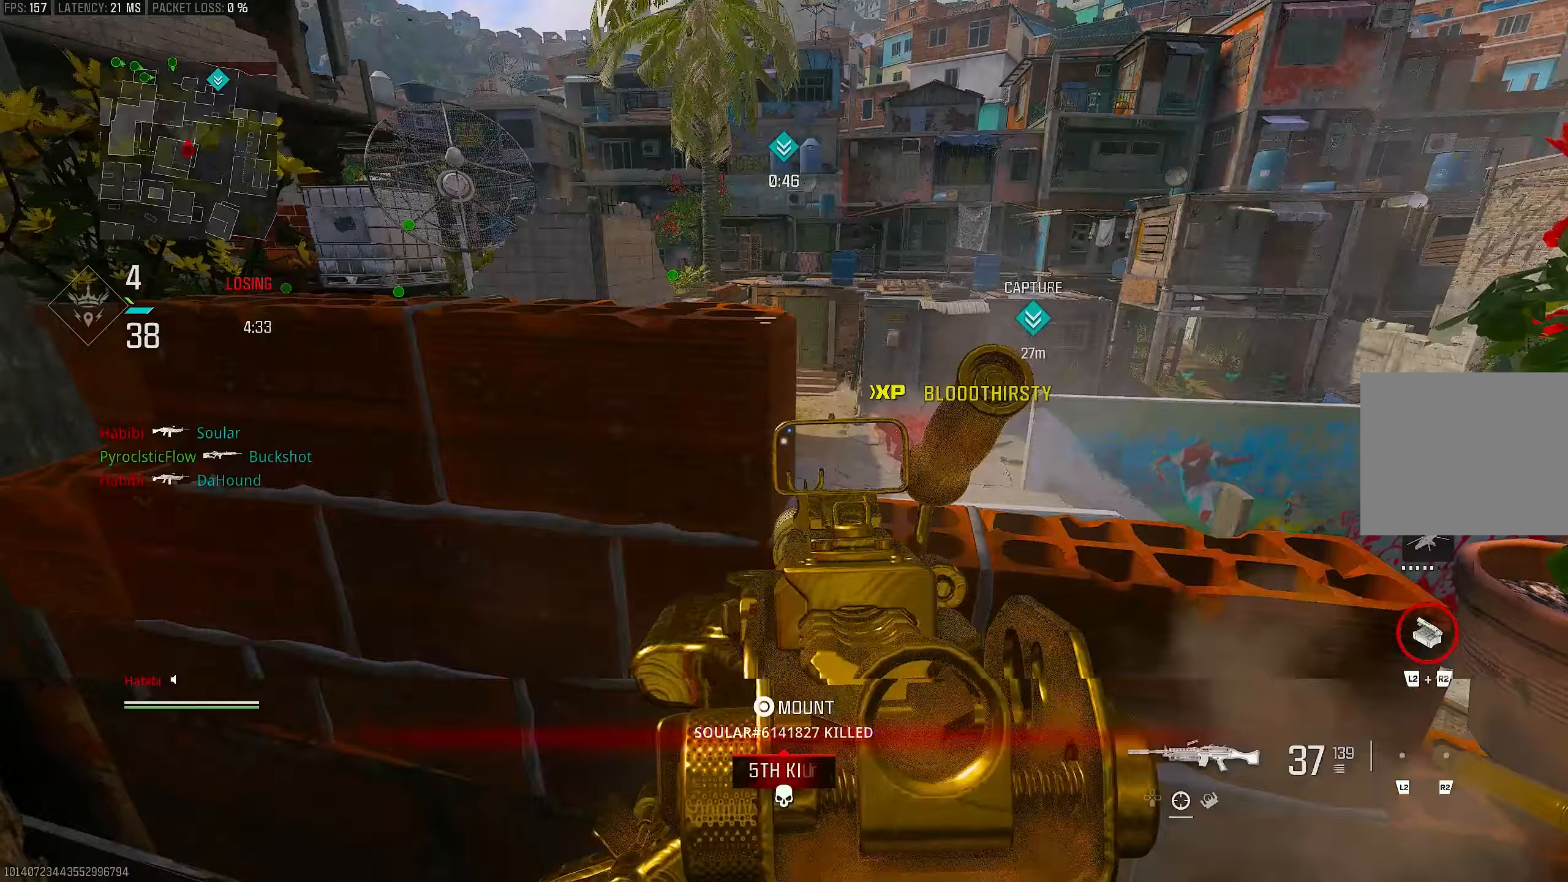
{"buttons": [], "left_stick": "up-left", "right_stick": "left", "events": [[17, "left_stick", "up-left"], [17, "right_stick", "left"], [117, "left_stick", "center"], [167, "right_stick", "center"], [217, "left_stick", "down"], [250, "right_stick", "left"], [283, "L1", "up"], [317, "R1", "up"], [417, "left_stick", "up-left"]]}
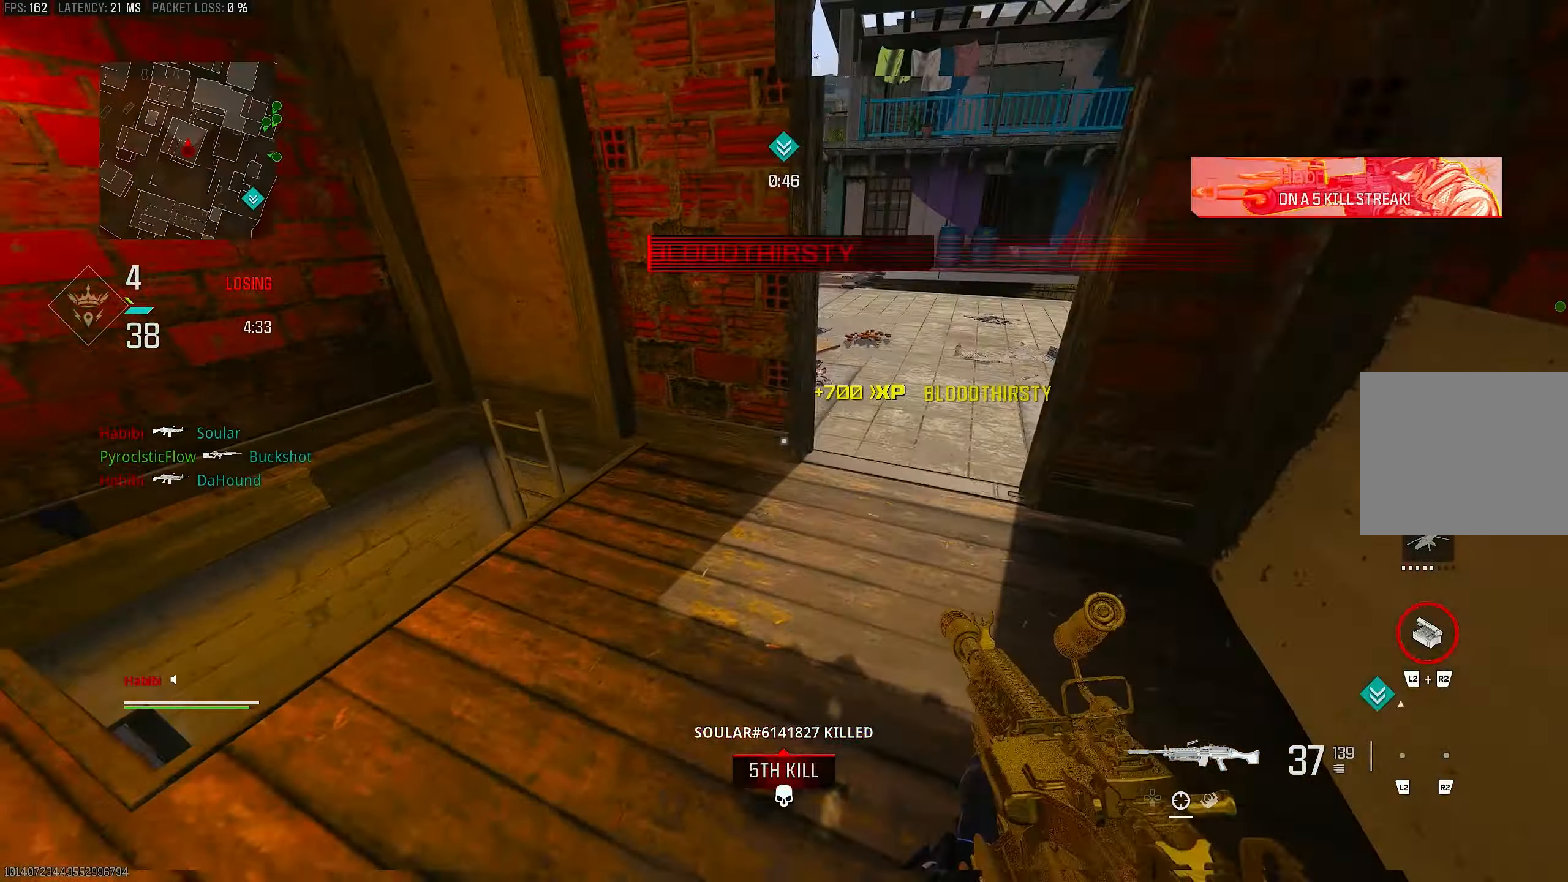
{"buttons": ["L3"], "left_stick": "up-left", "right_stick": "down-left", "events": [[17, "L3", "down"], [117, "L3", "up"], [117, "right_stick", "center"], [183, "TRIANGLE", "down"], [250, "TRIANGLE", "up"], [283, "right_stick", "down-left"], [417, "L3", "down"]]}
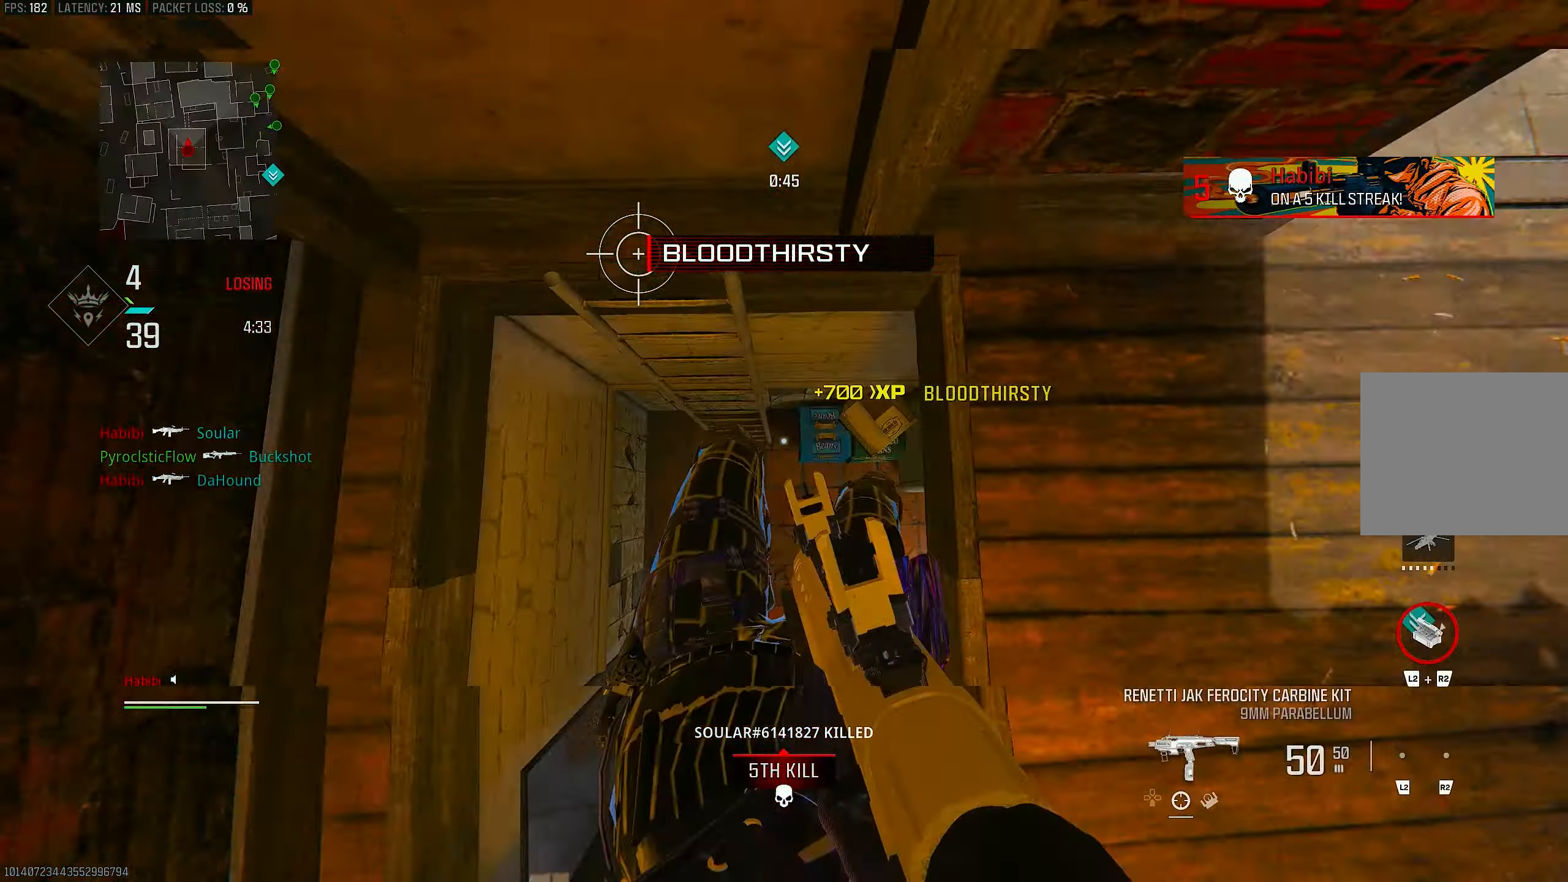
{"buttons": [], "left_stick": "down-right", "right_stick": "up-right", "events": [[17, "L3", "up"], [17, "left_stick", "up"], [17, "right_stick", "center"], [117, "right_stick", "down-right"], [150, "left_stick", "up-right"], [283, "left_stick", "down-right"], [483, "right_stick", "up-right"]]}
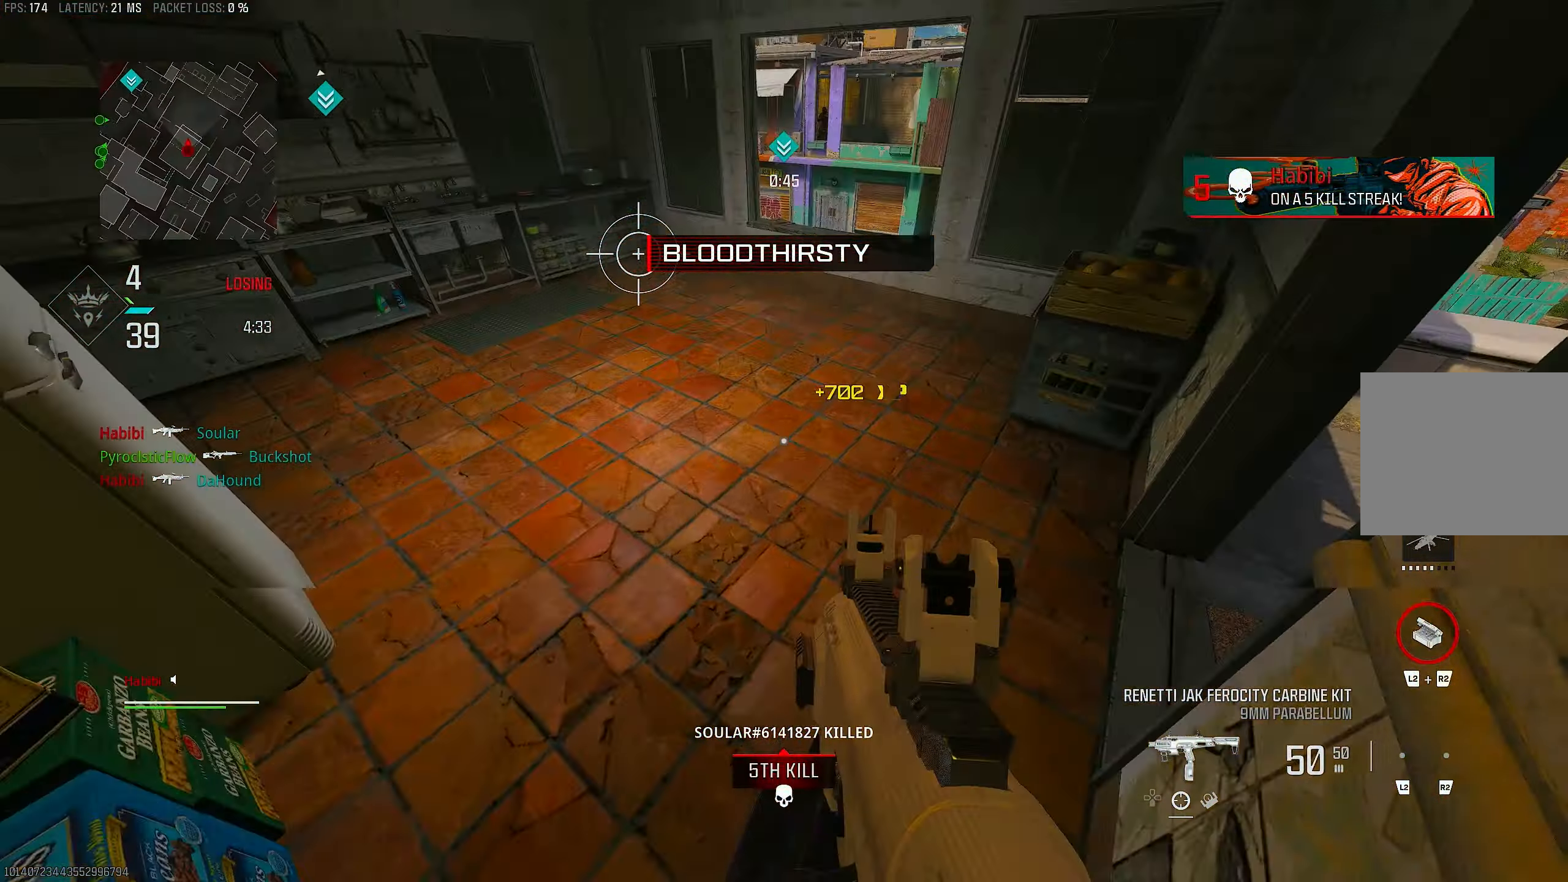
{"buttons": ["L3"], "left_stick": "up", "right_stick": "up-left", "events": [[117, "left_stick", "center"], [183, "left_stick", "up"], [217, "right_stick", "up"], [283, "left_stick", "up-right"], [383, "right_stick", "up-left"], [450, "L3", "down"], [450, "left_stick", "up"]]}
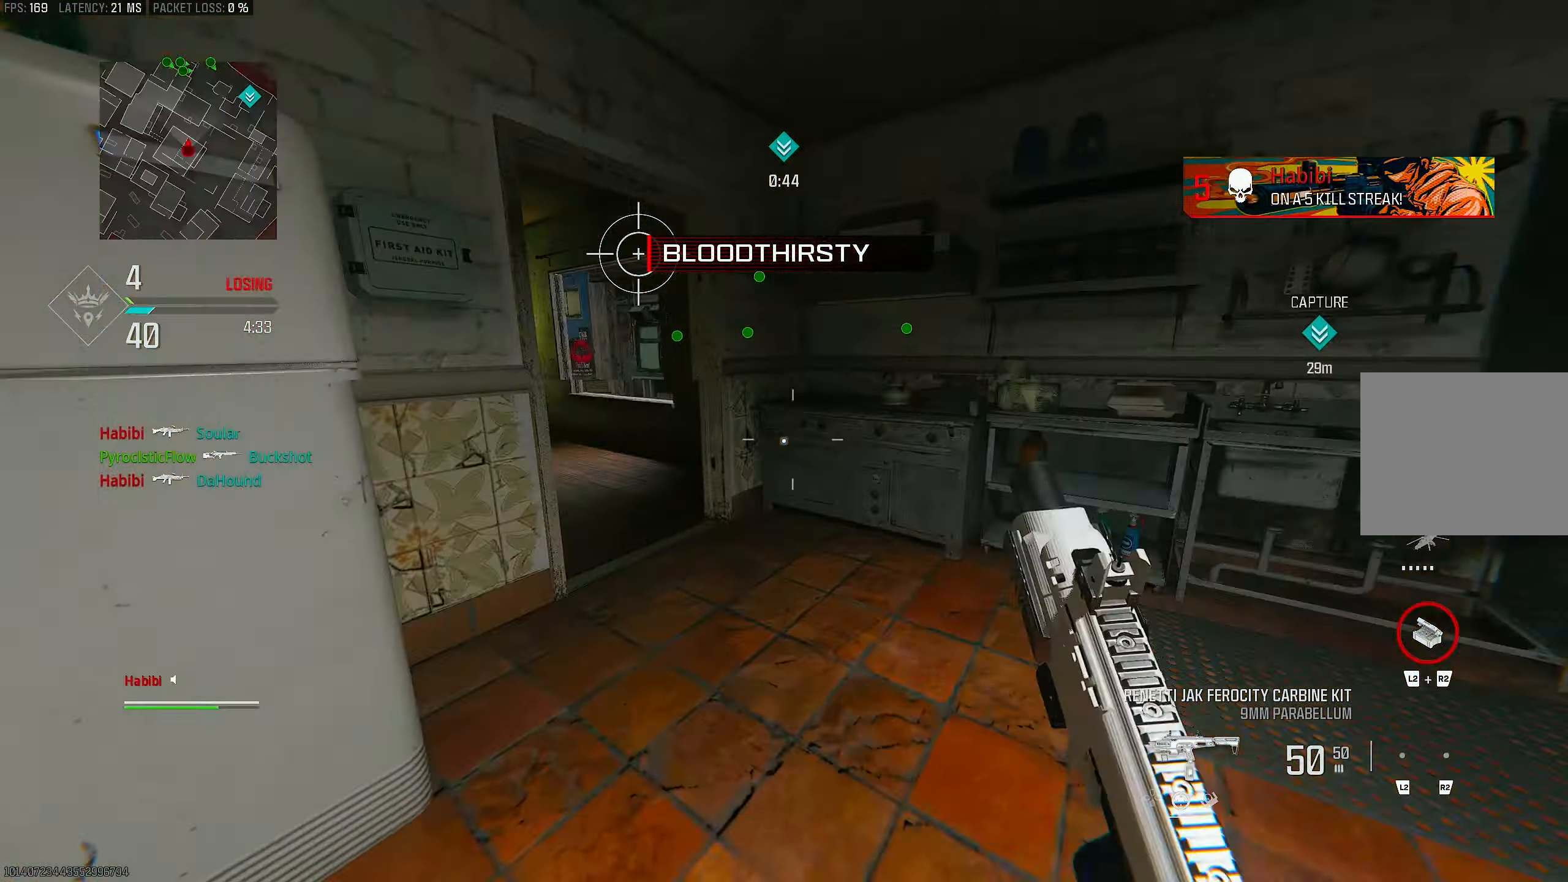
{"buttons": ["CROSS", "R3"], "left_stick": "up", "right_stick": "left", "events": [[83, "L3", "up"], [250, "R3", "down"], [250, "right_stick", "center"], [317, "right_stick", "left"], [350, "R3", "up"], [450, "R3", "down"], [483, "CROSS", "down"]]}
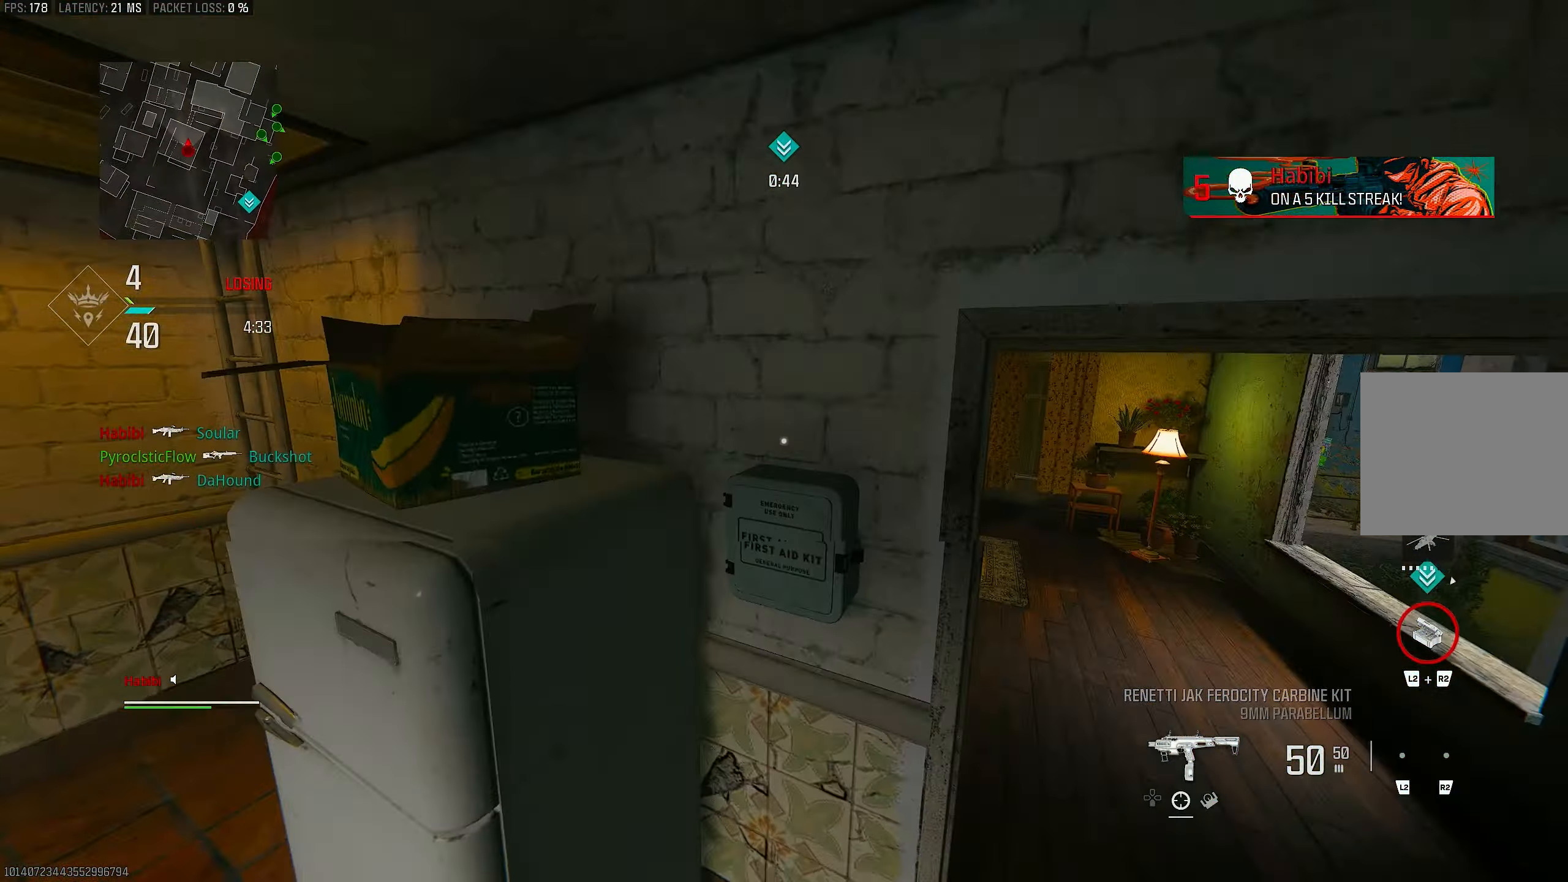
{"buttons": [], "left_stick": "right", "right_stick": "center", "events": [[83, "L3", "down"], [83, "R3", "up"], [117, "CROSS", "up"], [217, "L3", "up"], [217, "right_stick", "center"], [350, "left_stick", "up-right"], [450, "left_stick", "right"]]}
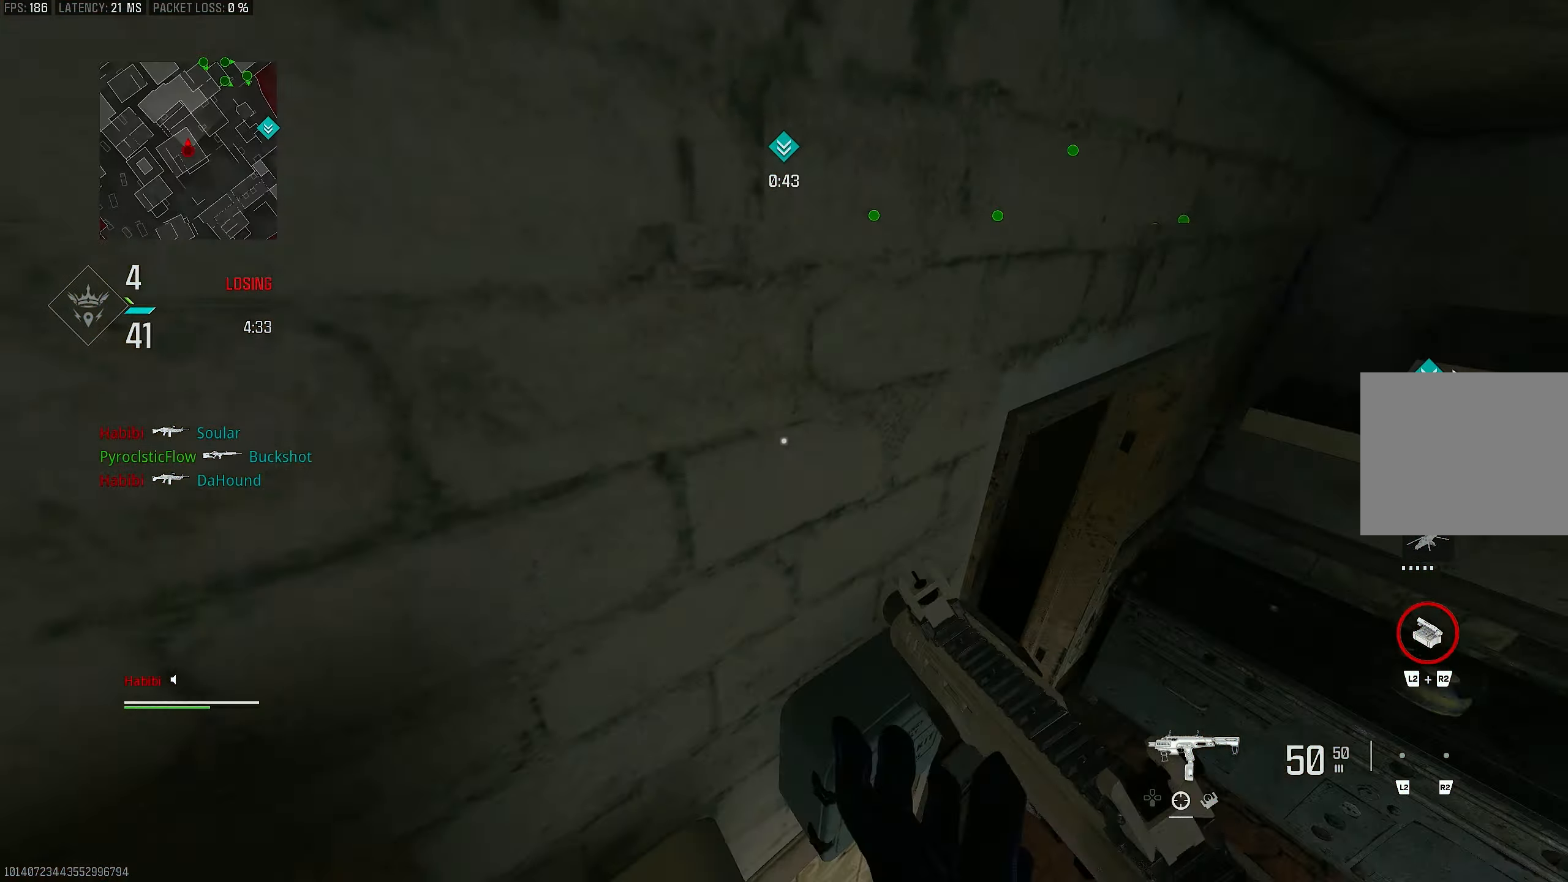
{"buttons": ["L3"], "left_stick": "up", "right_stick": "down", "events": [[17, "right_stick", "down-right"], [250, "right_stick", "right"], [383, "left_stick", "up-right"], [483, "L3", "down"], [483, "left_stick", "up"], [483, "right_stick", "down"]]}
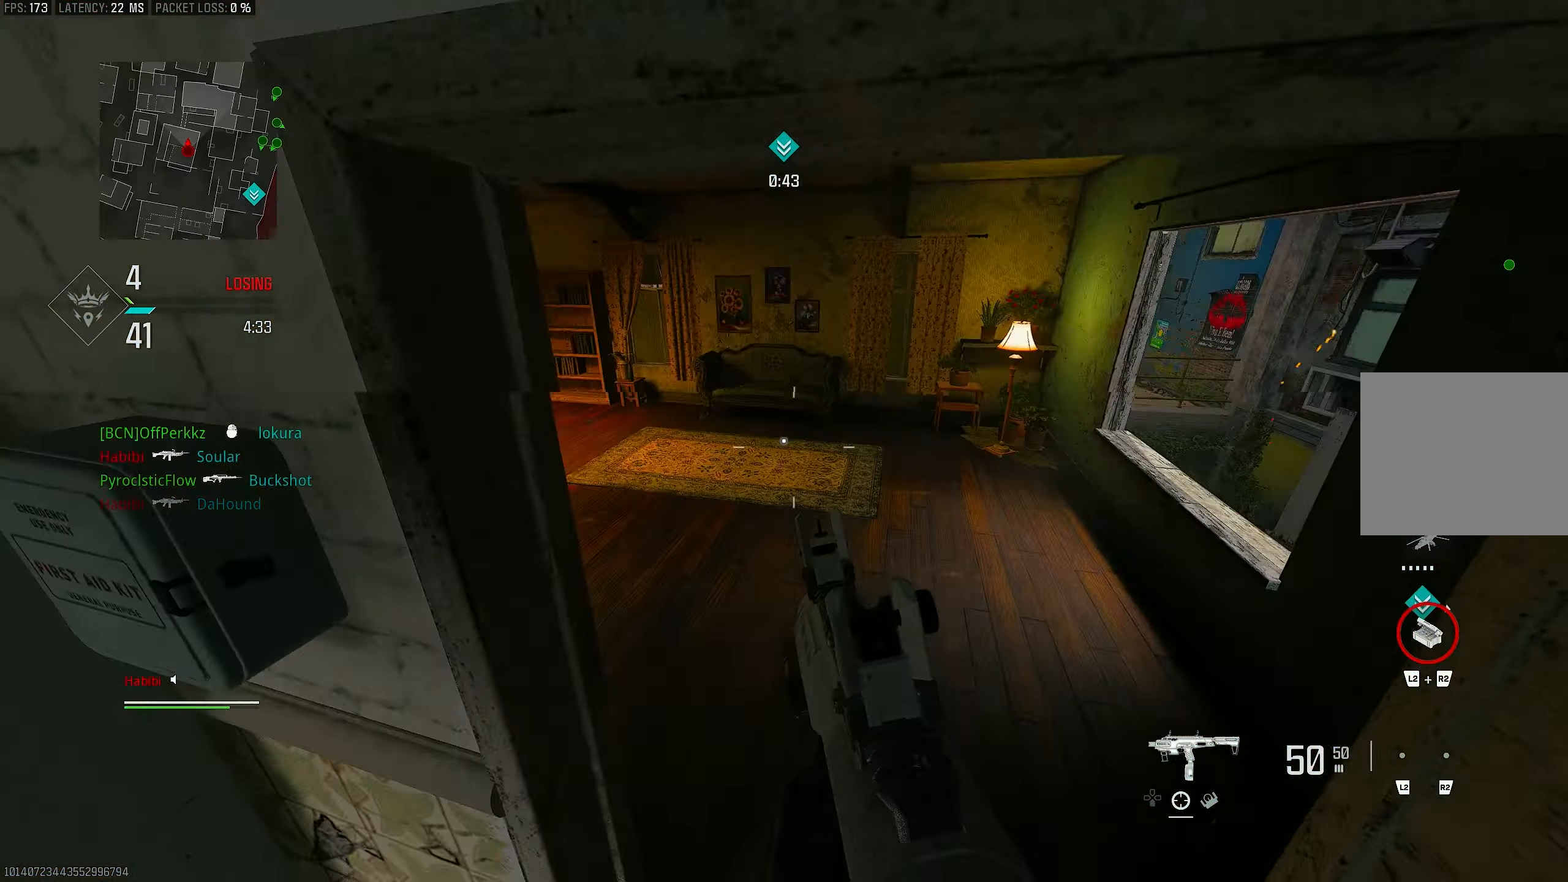
{"buttons": [], "left_stick": "up", "right_stick": "up-left", "events": [[83, "right_stick", "left"], [117, "L3", "up"], [183, "left_stick", "right"], [183, "right_stick", "up-left"], [250, "left_stick", "up-right"], [400, "left_stick", "up"]]}
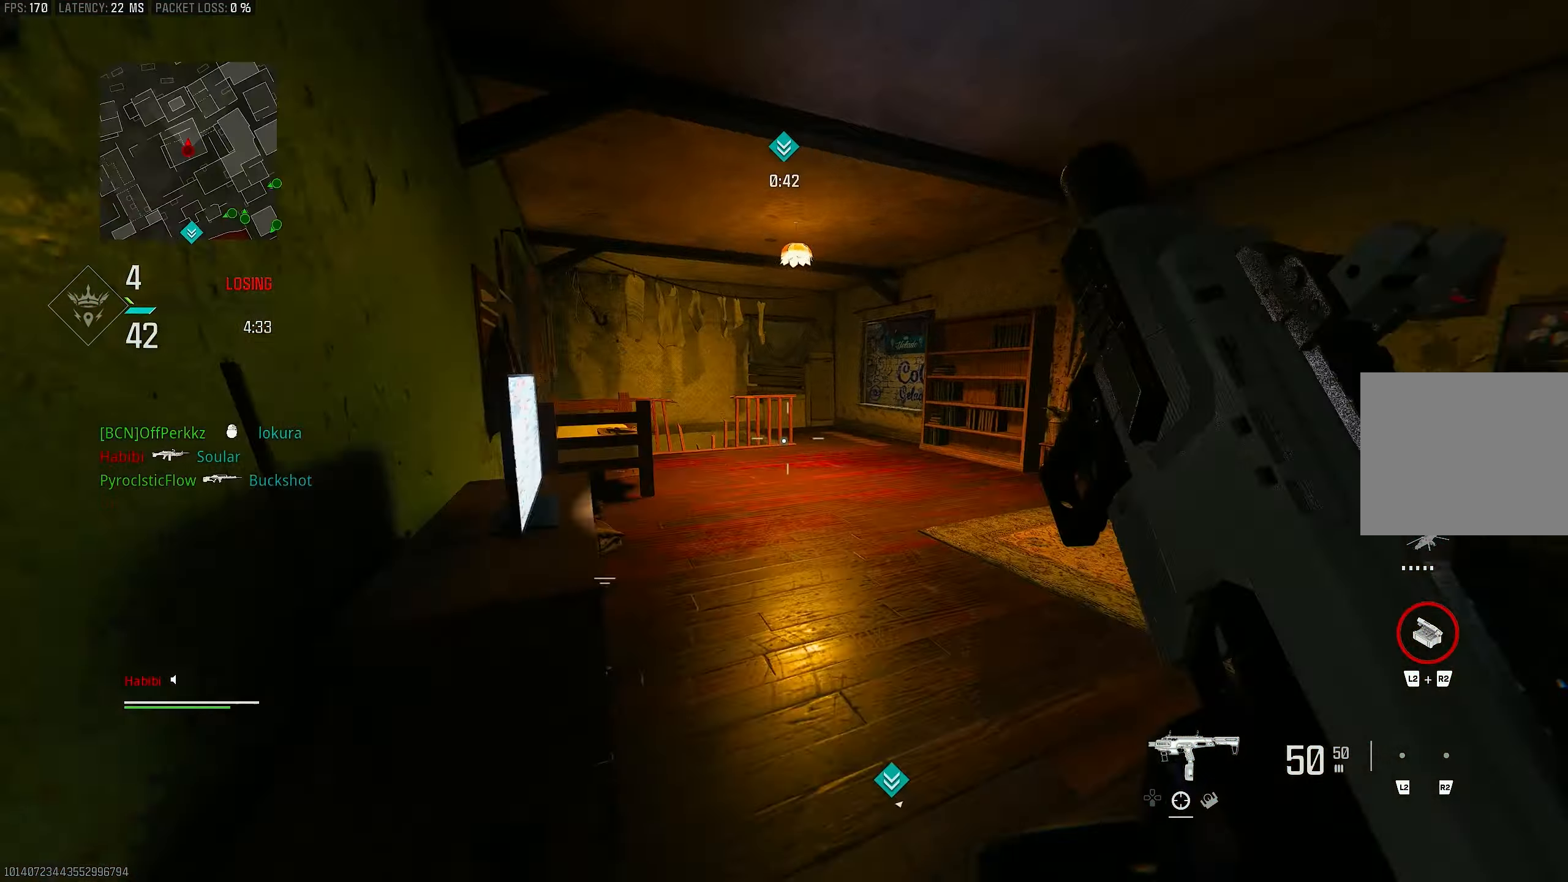
{"buttons": [], "left_stick": "up", "right_stick": "center", "events": [[17, "L3", "down"], [83, "right_stick", "center"], [150, "L3", "up"], [150, "right_stick", "left"], [350, "right_stick", "center"], [383, "R3", "down"], [483, "R3", "up"]]}
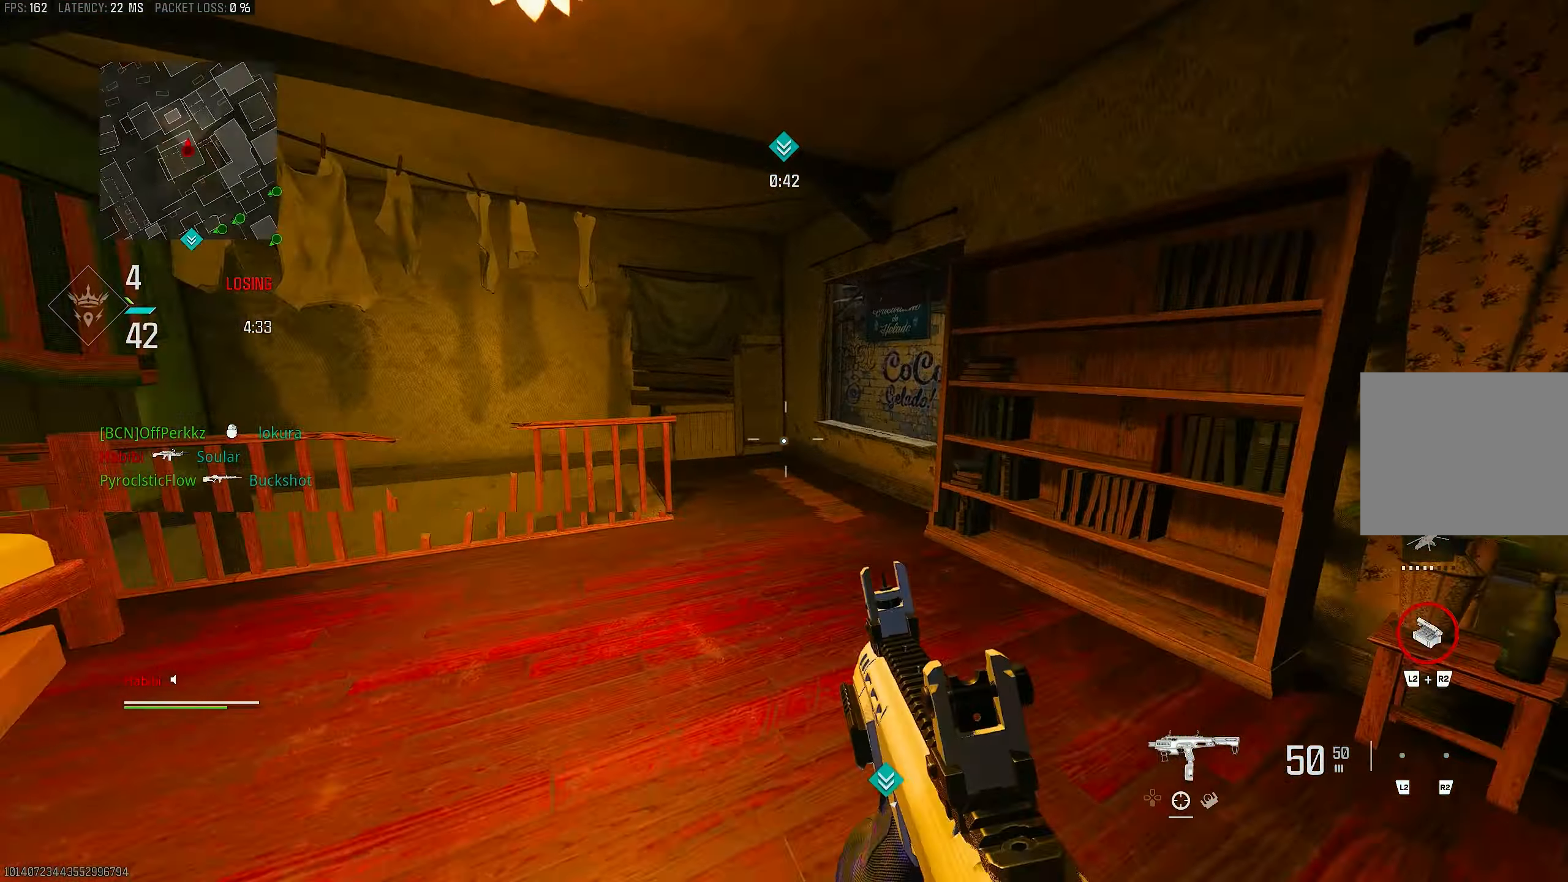
{"buttons": [], "left_stick": "up", "right_stick": "center", "events": [[83, "R3", "down"], [183, "CROSS", "down"], [233, "R3", "up"], [283, "CROSS", "up"], [317, "L3", "down"], [350, "right_stick", "right"], [417, "right_stick", "center"], [450, "L3", "up"]]}
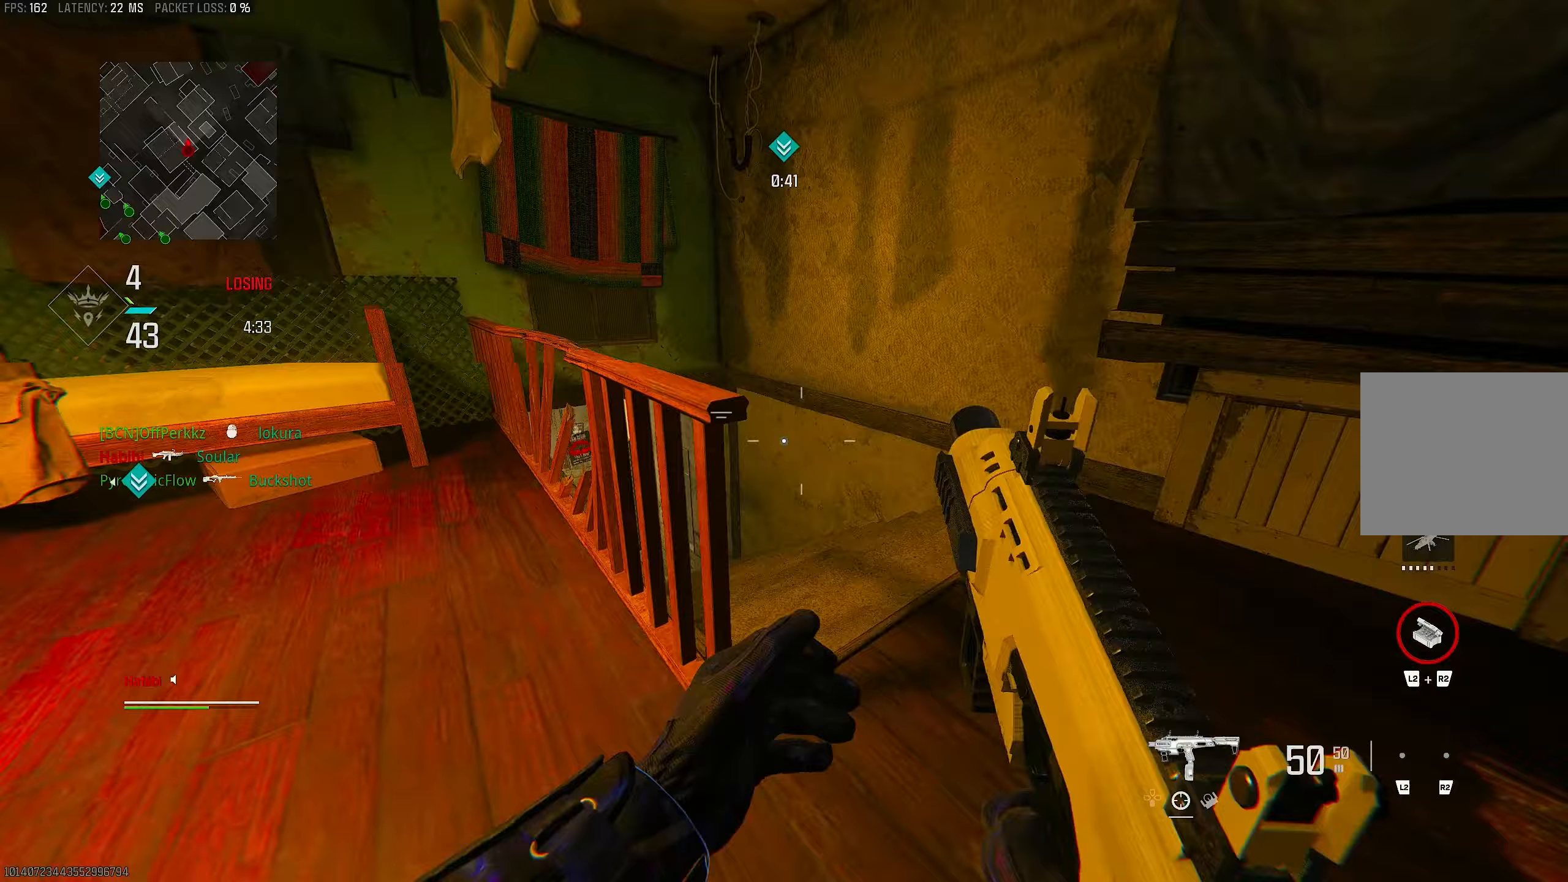
{"buttons": [], "left_stick": "left", "right_stick": "center", "events": [[17, "right_stick", "left"], [150, "R3", "down"], [217, "R3", "up"], [250, "left_stick", "up-right"], [317, "R3", "down"], [350, "CROSS", "down"], [350, "right_stick", "down-left"], [450, "R3", "up"], [483, "CROSS", "up"], [483, "left_stick", "left"], [483, "right_stick", "center"]]}
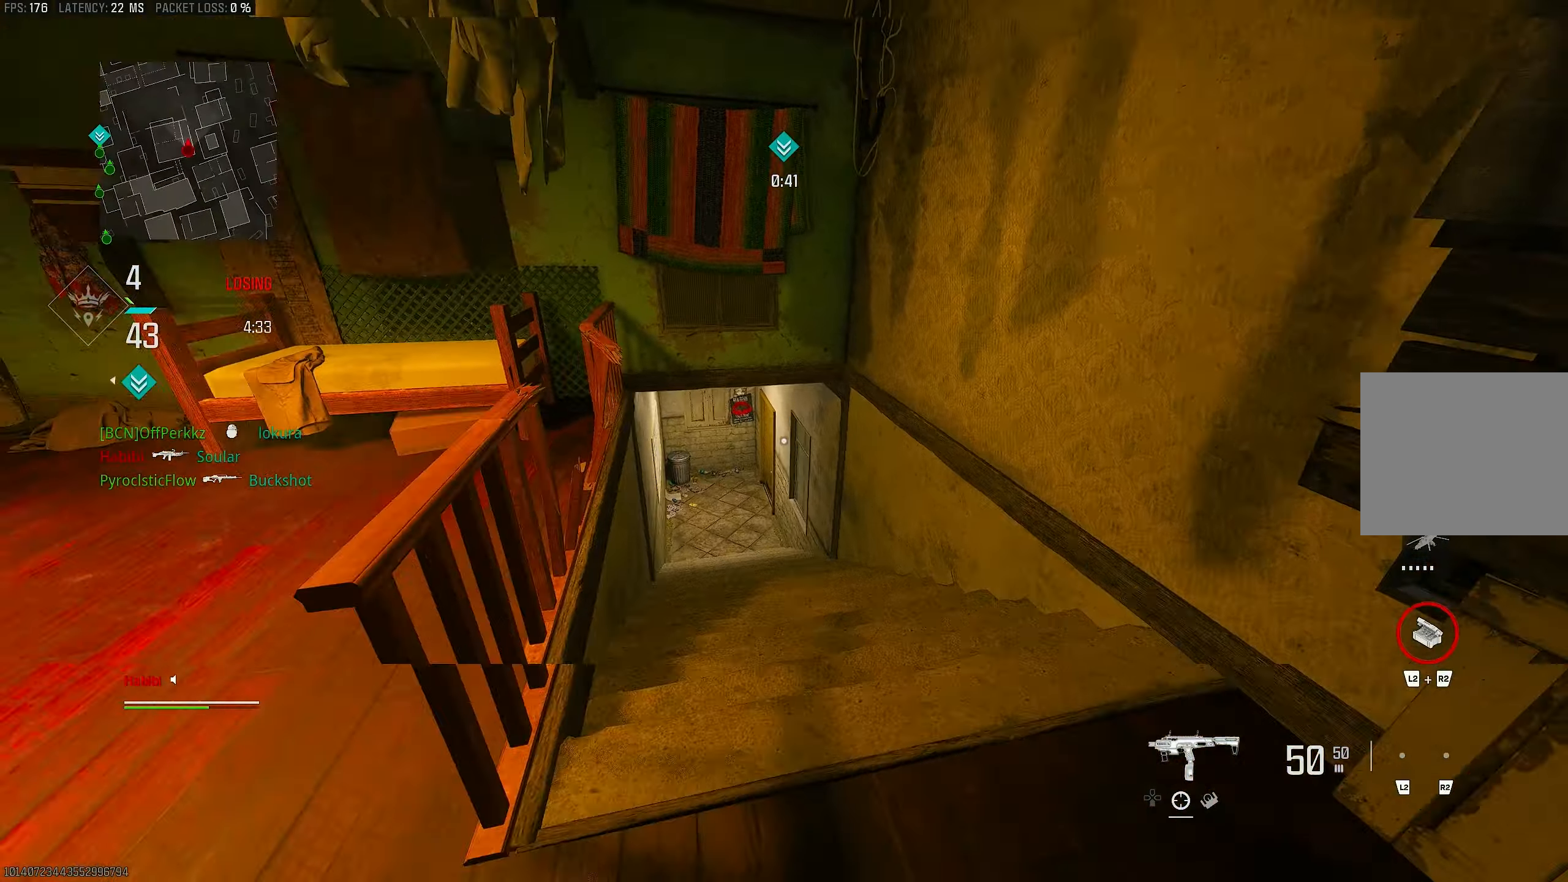
{"buttons": [], "left_stick": "up-left", "right_stick": "up-left", "events": [[17, "right_stick", "up"], [83, "right_stick", "center"], [150, "TRIANGLE", "down"], [183, "TRIANGLE", "up"], [283, "right_stick", "left"], [400, "right_stick", "up-left"], [417, "left_stick", "up-left"]]}
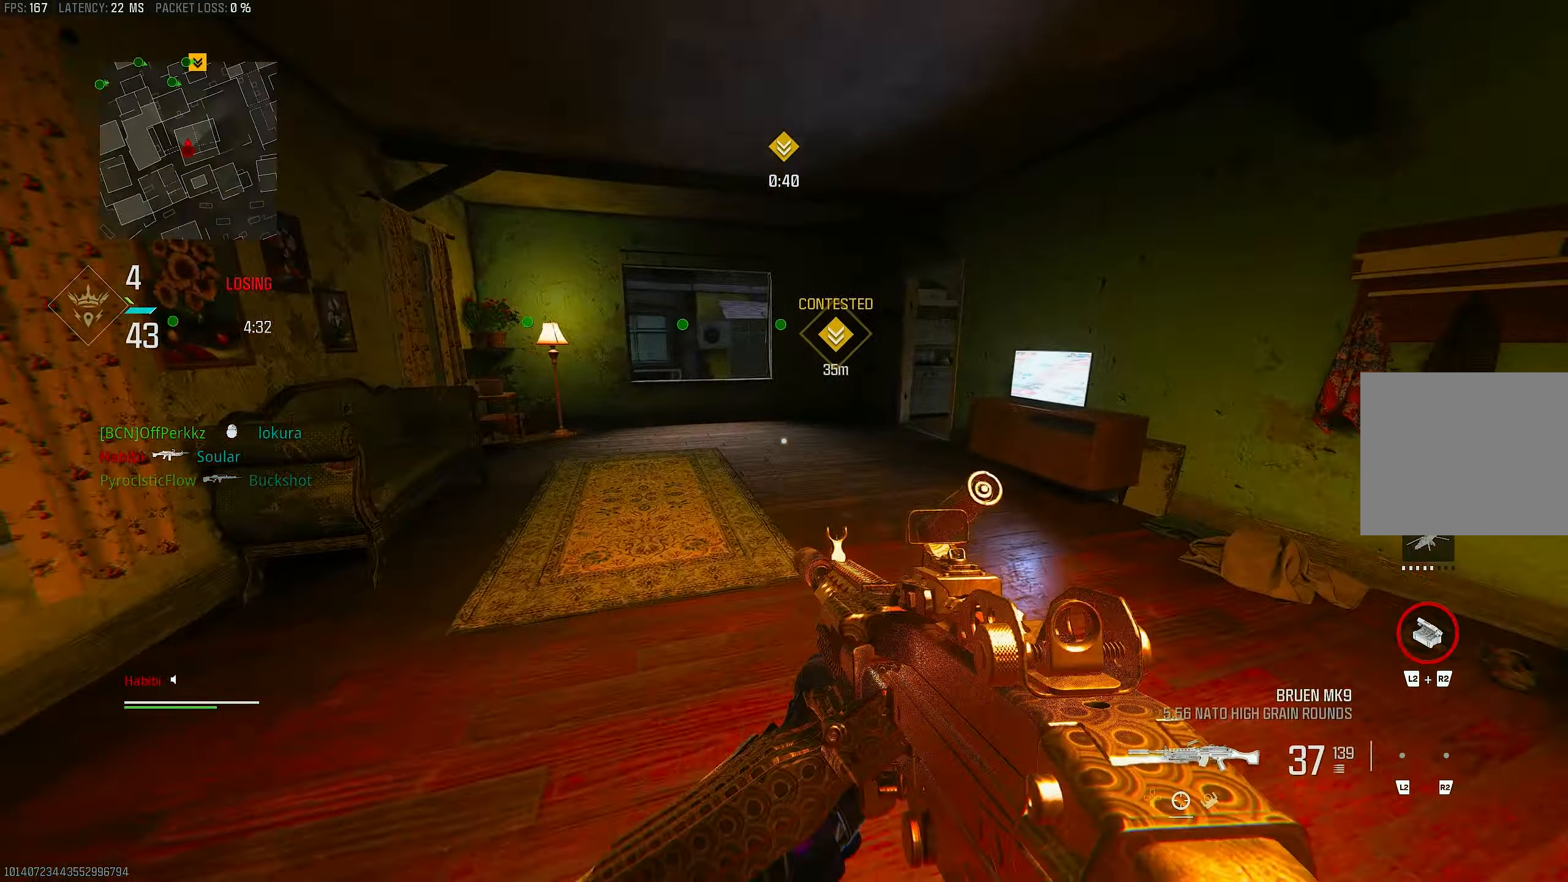
{"buttons": ["CROSS"], "left_stick": "up", "right_stick": "center", "events": [[50, "L3", "down"], [83, "left_stick", "up"], [83, "right_stick", "center"], [117, "L3", "up"], [217, "L3", "down"], [417, "CROSS", "down"], [417, "L3", "up"]]}
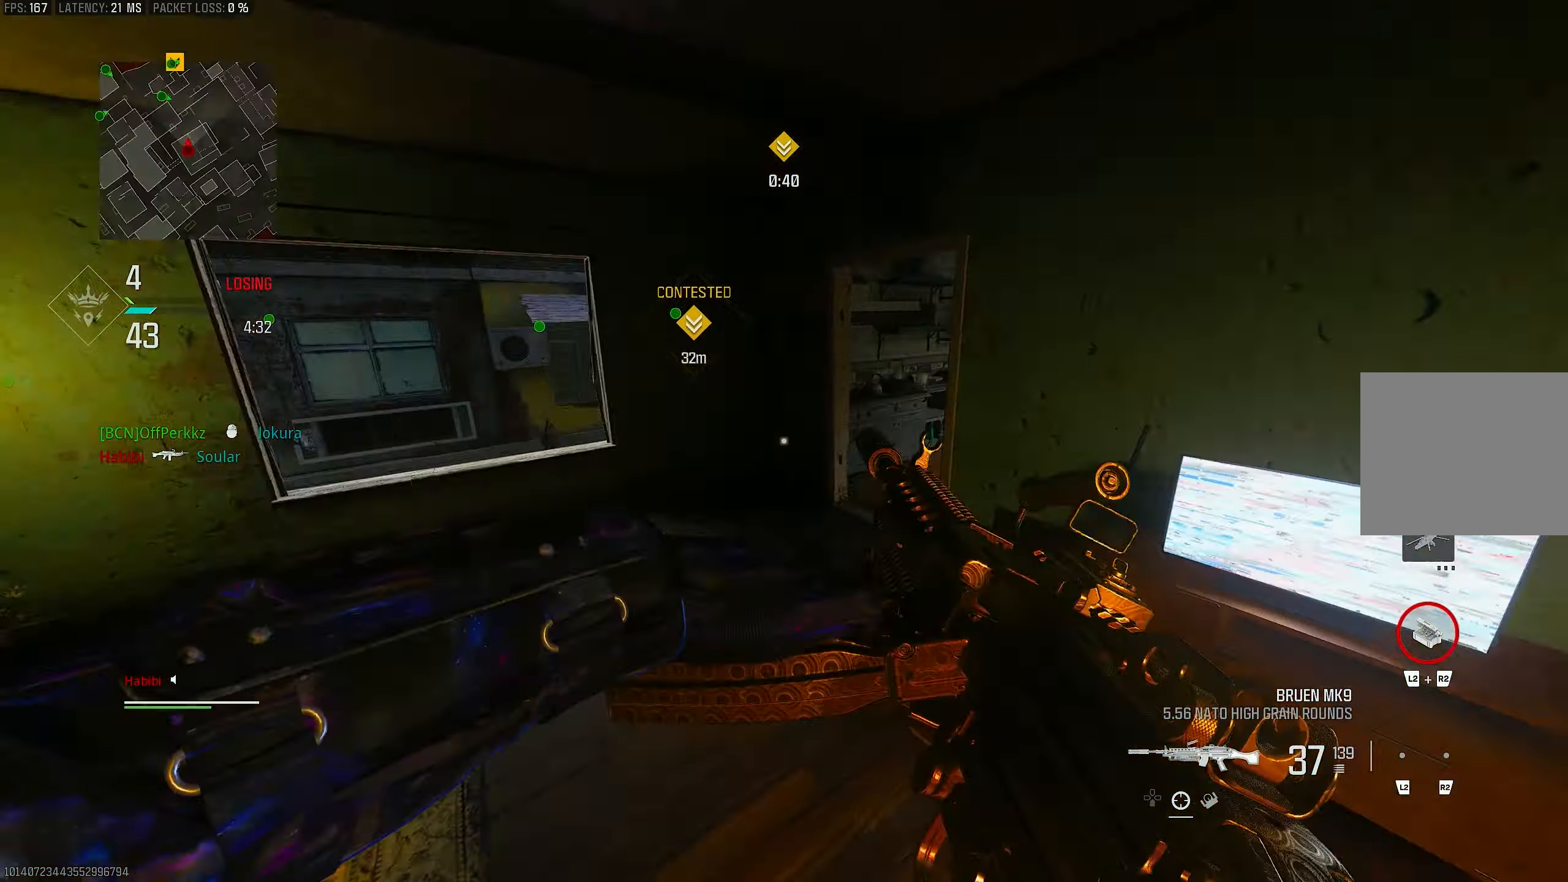
{"buttons": ["R3"], "left_stick": "up-right", "right_stick": "right", "events": [[17, "SQUARE", "down"], [17, "left_stick", "up-right"], [83, "CROSS", "up"], [83, "SQUARE", "up"], [267, "right_stick", "right"], [317, "R3", "down"]]}
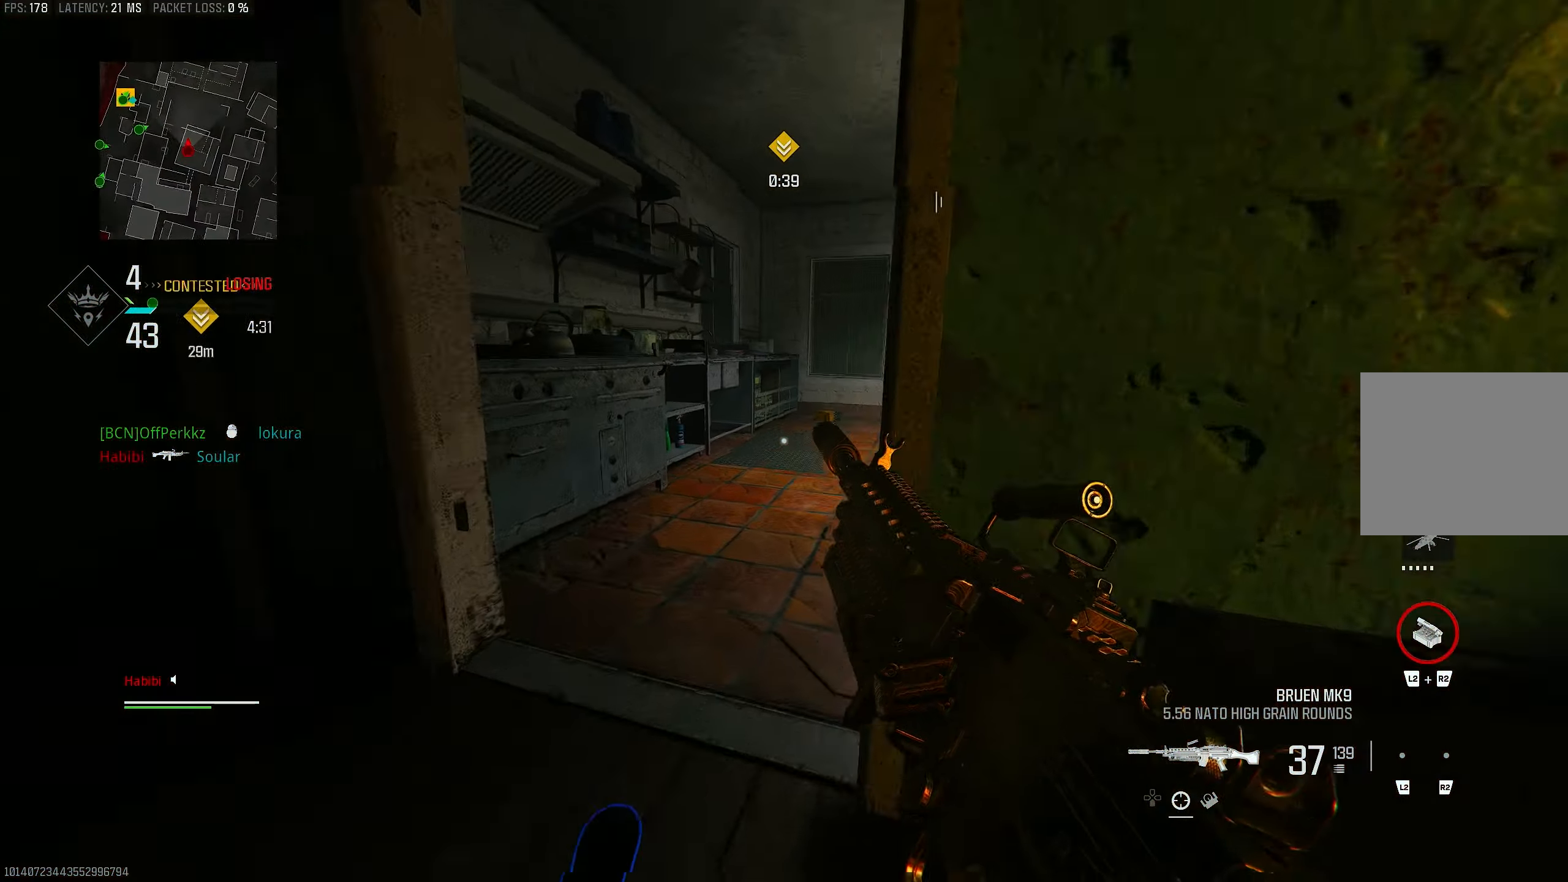
{"buttons": [], "left_stick": "up-left", "right_stick": "up-right", "events": [[17, "R3", "up"], [50, "left_stick", "up"], [50, "right_stick", "center"], [250, "CROSS", "down"], [250, "R3", "down"], [250, "left_stick", "up-left"], [317, "R3", "up"], [350, "right_stick", "up-right"], [383, "CROSS", "up"]]}
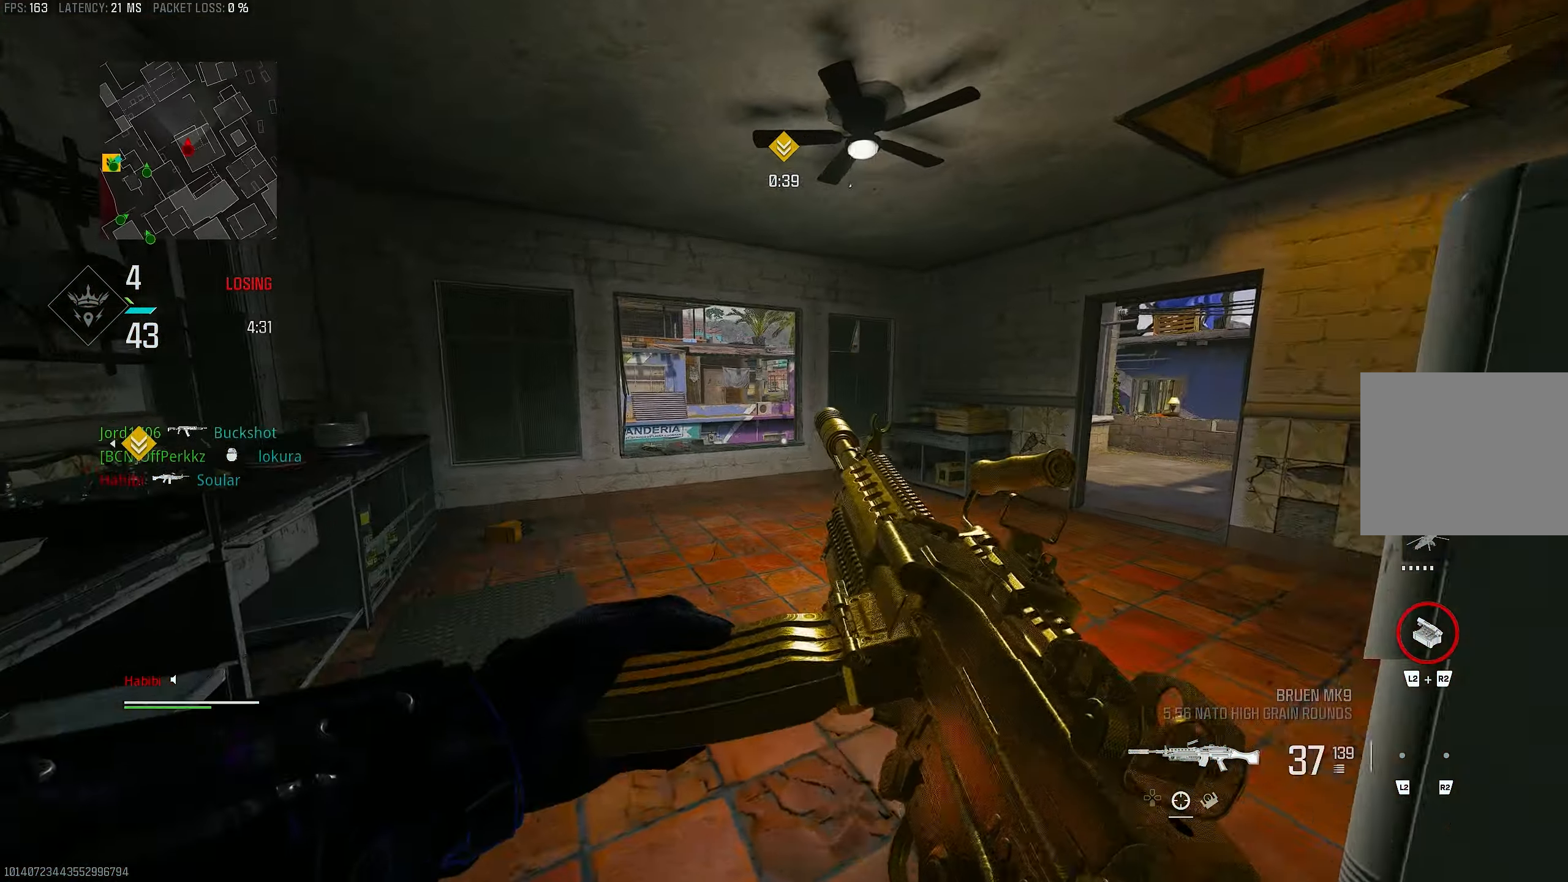
{"buttons": [], "left_stick": "up", "right_stick": "center", "events": [[17, "right_stick", "right"], [250, "right_stick", "center"], [383, "left_stick", "up"]]}
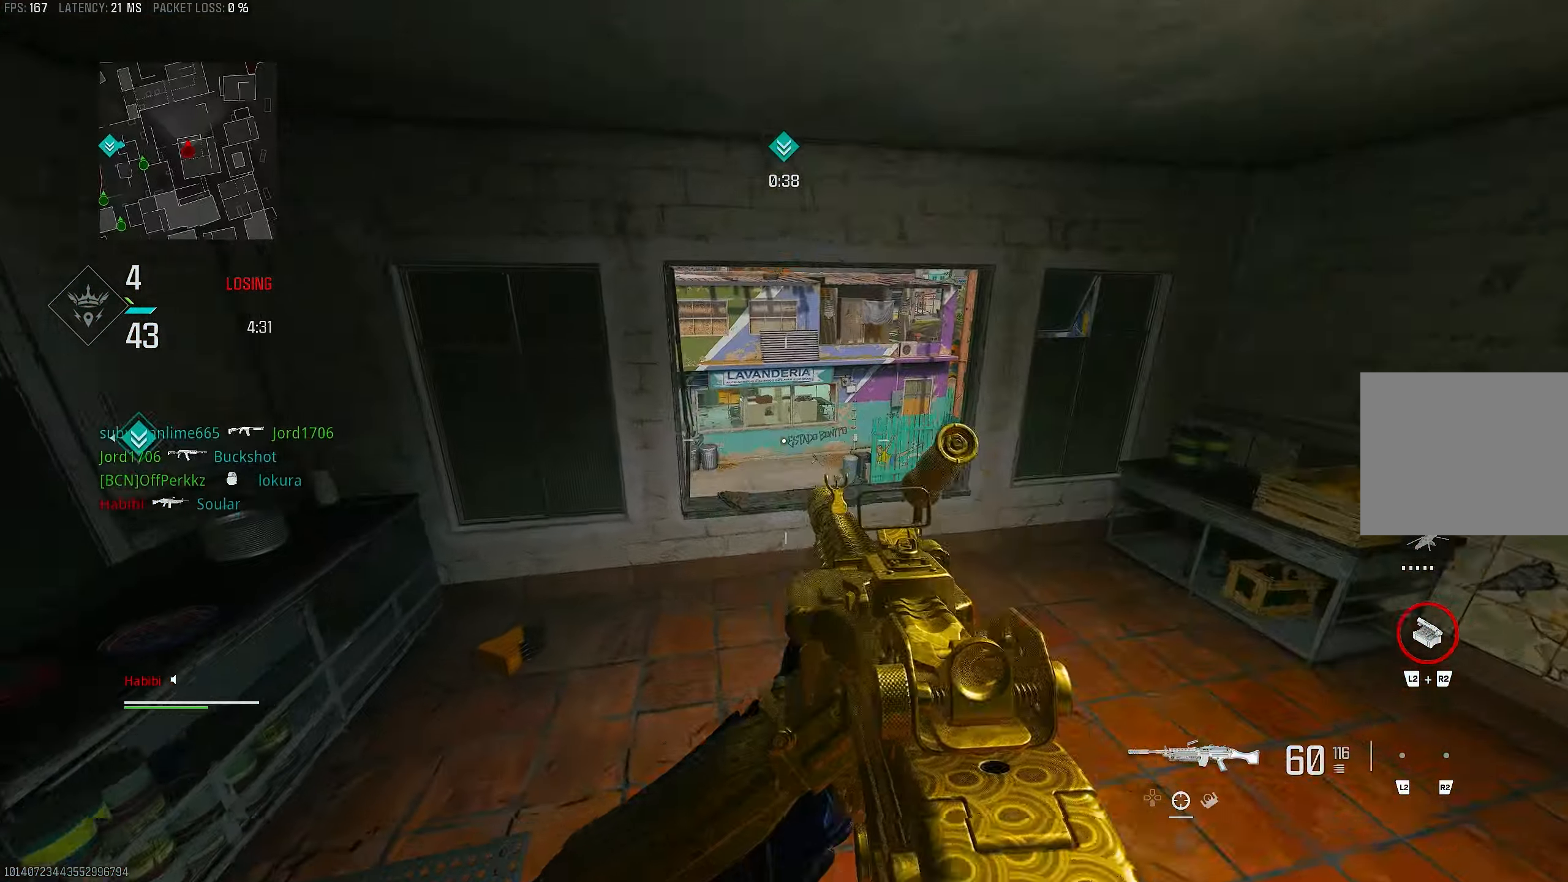
{"buttons": ["L1"], "left_stick": "up-right", "right_stick": "left", "events": [[50, "L3", "down"], [83, "CROSS", "down"], [117, "right_stick", "down-left"], [183, "L1", "down"], [183, "L3", "up"], [183, "left_stick", "up-right"], [267, "CROSS", "up"], [267, "right_stick", "center"], [383, "right_stick", "left"]]}
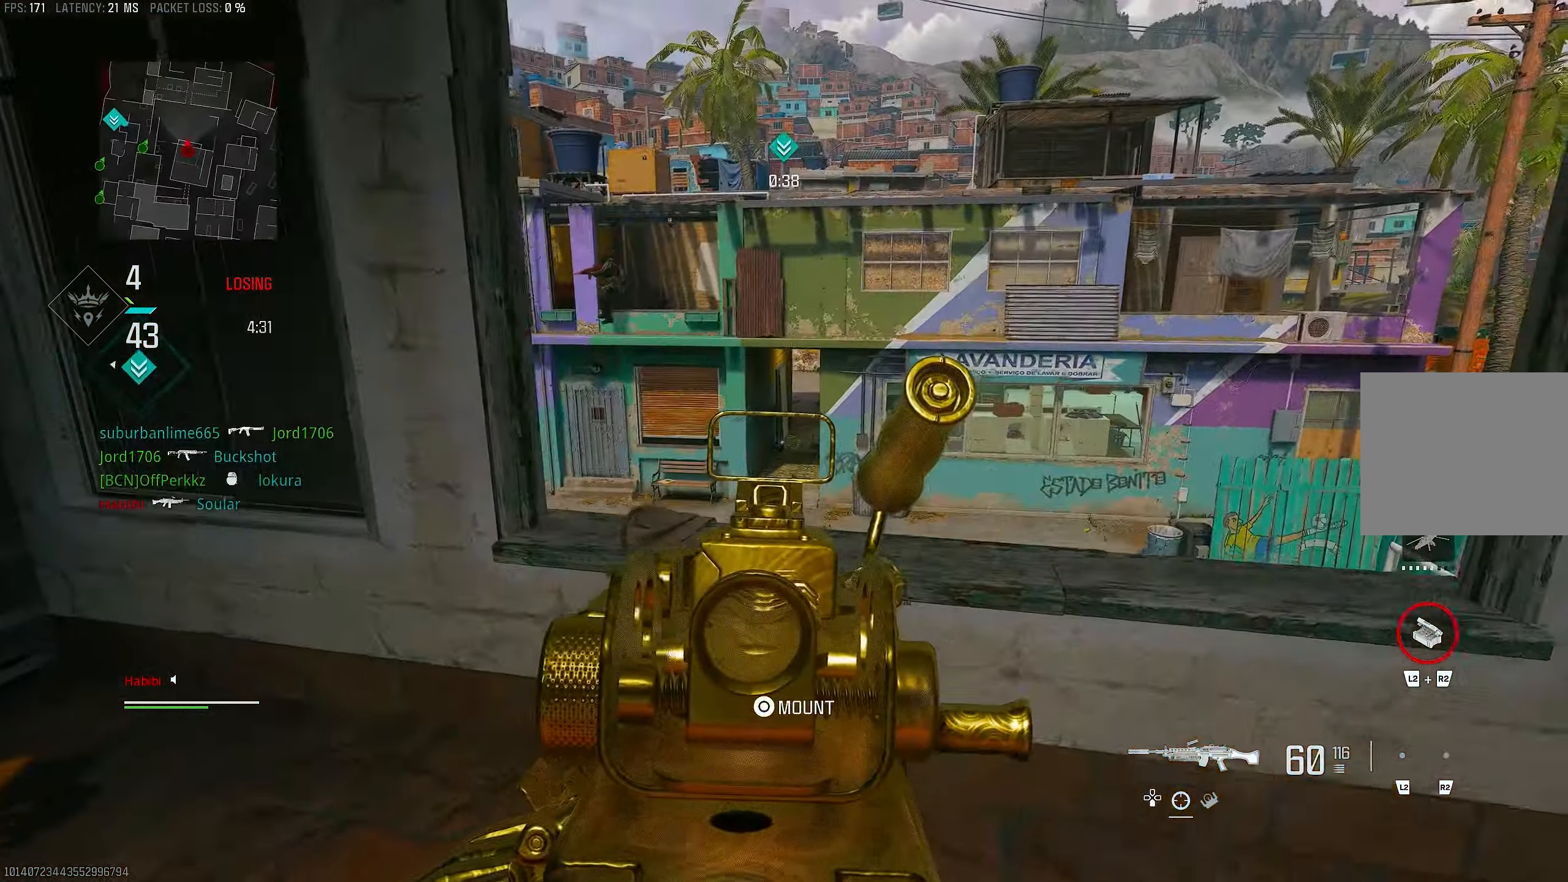
{"buttons": ["L1"], "left_stick": "right", "right_stick": "up-left", "events": [[17, "right_stick", "center"], [117, "left_stick", "right"], [117, "right_stick", "up"], [183, "right_stick", "up-left"], [283, "right_stick", "center"], [483, "right_stick", "up-left"]]}
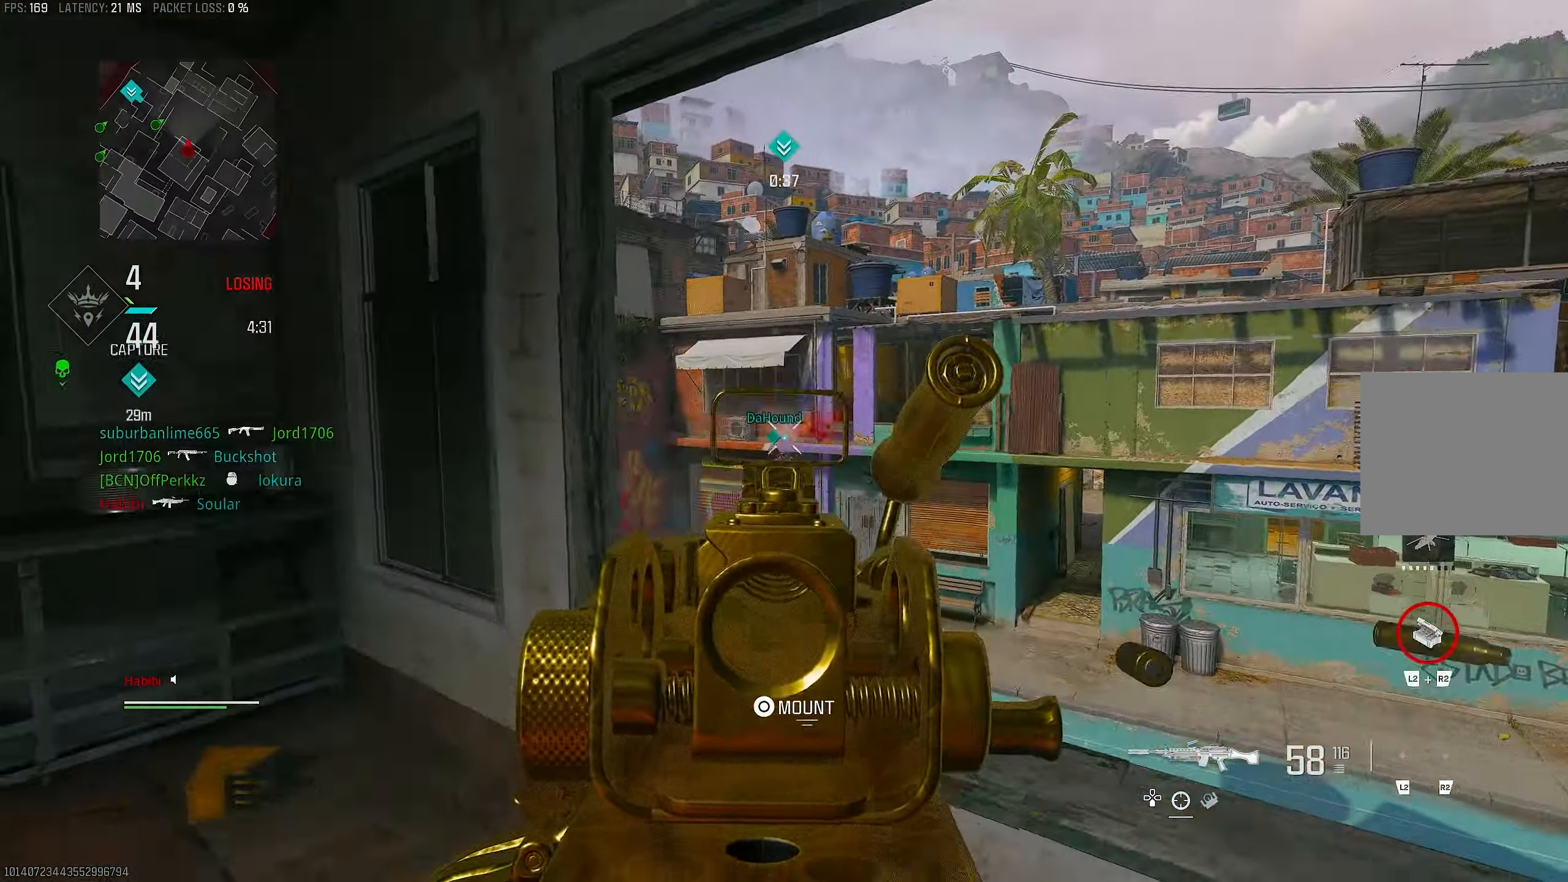
{"buttons": ["L1", "R1"], "left_stick": "right", "right_stick": "down-left", "events": [[150, "R1", "down"], [250, "right_stick", "center"], [317, "right_stick", "down-left"]]}